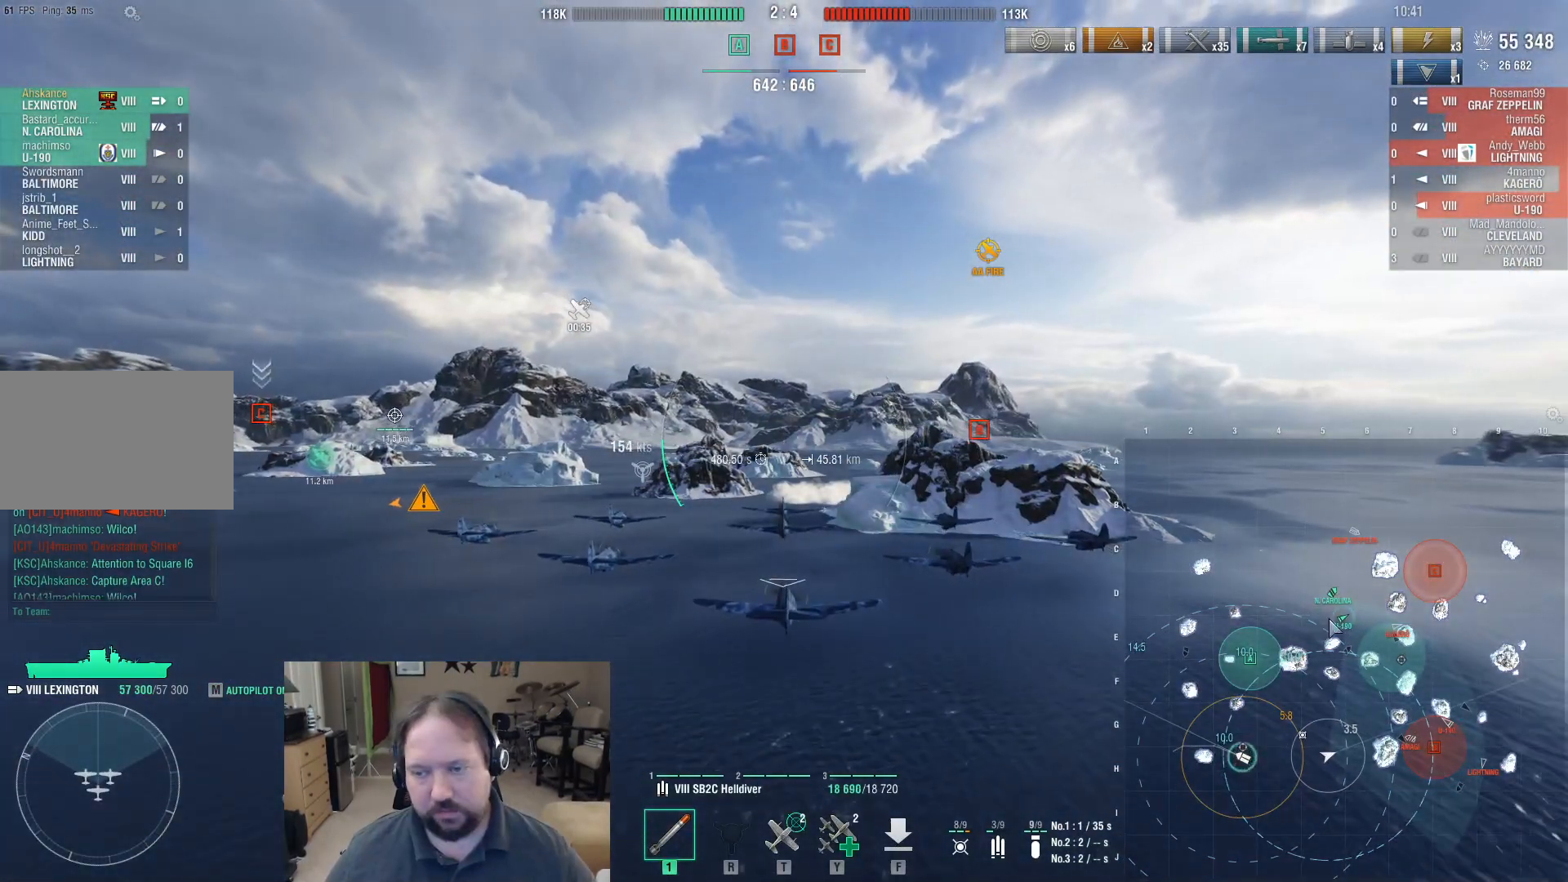
Gameplay with keyboard and mouse; each line is a JSON object with the keys and mouse buttons held at the frame after it. "events" lists presses ("down") and releases ("up") of "1", "2", "3", "4", "5", "a", "alt", "c", "caps_lock", "ctrl", "d", "e", "f", "g", "q", "r", "s", "shift", "space", "t", "tab", "v", "w", "x", "z", "mouse_left", "mouse_wheel" and "mouse_right" between this image and that frame as [ms after this image, input, new state], when the widget could be followed in between. "mouse_left", "mouse_wheel", "mouse_right" = the "left", "wheel", "right" buttons of the "mouse" list. No other keys are recorded. "wheel" means that the mouse wheel is clicked or scrolled. Mouse movement is not recorded.
{"keys": ["ctrl", "w"], "mouse": [], "events": []}
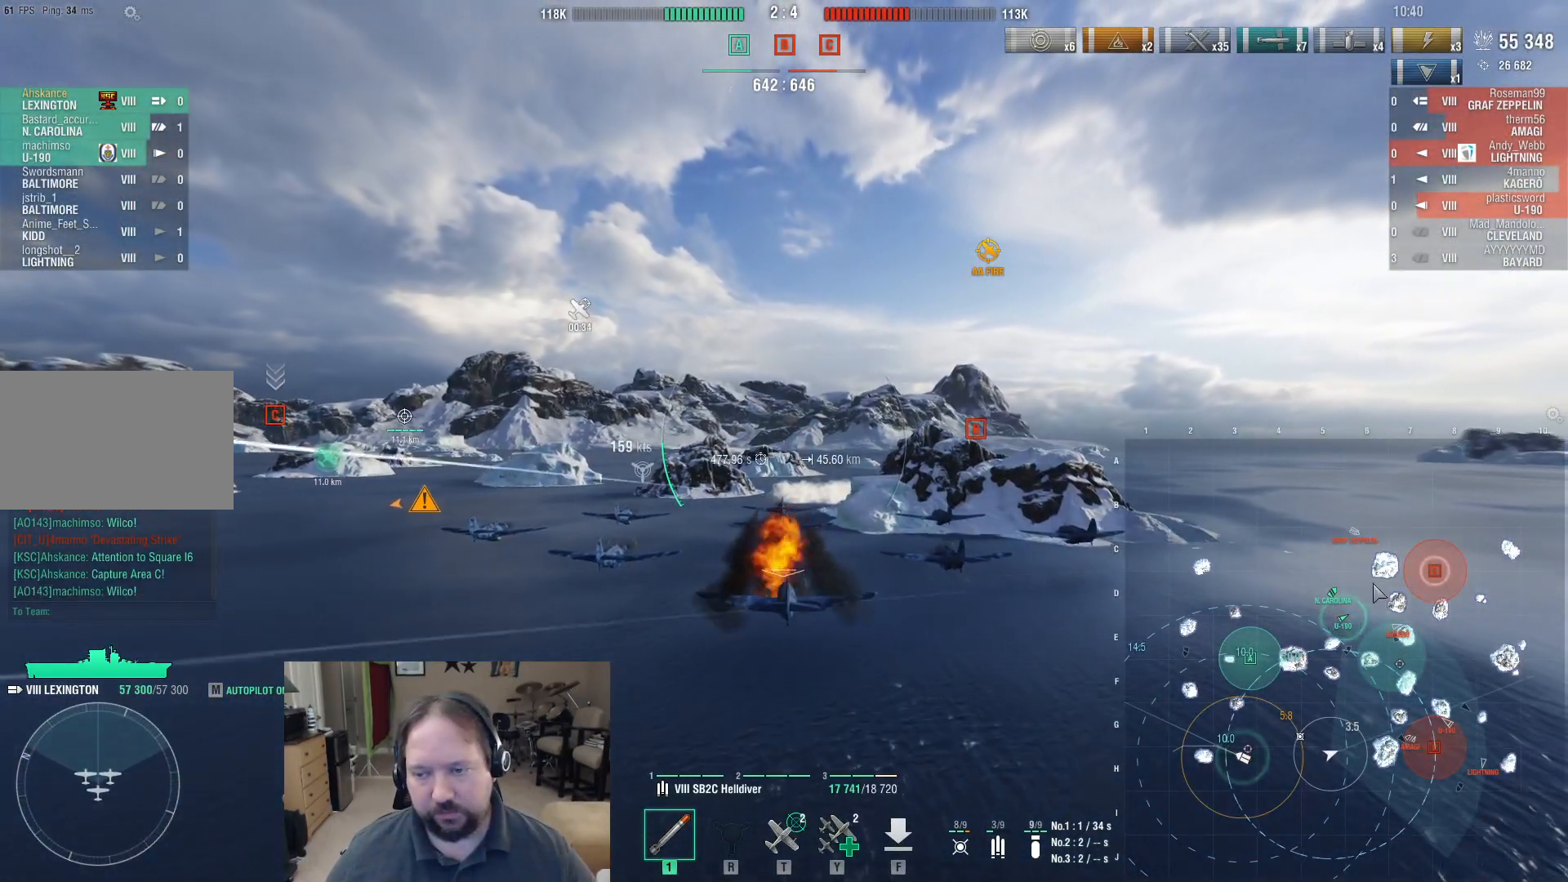
{"keys": ["ctrl", "w"], "mouse": [], "events": []}
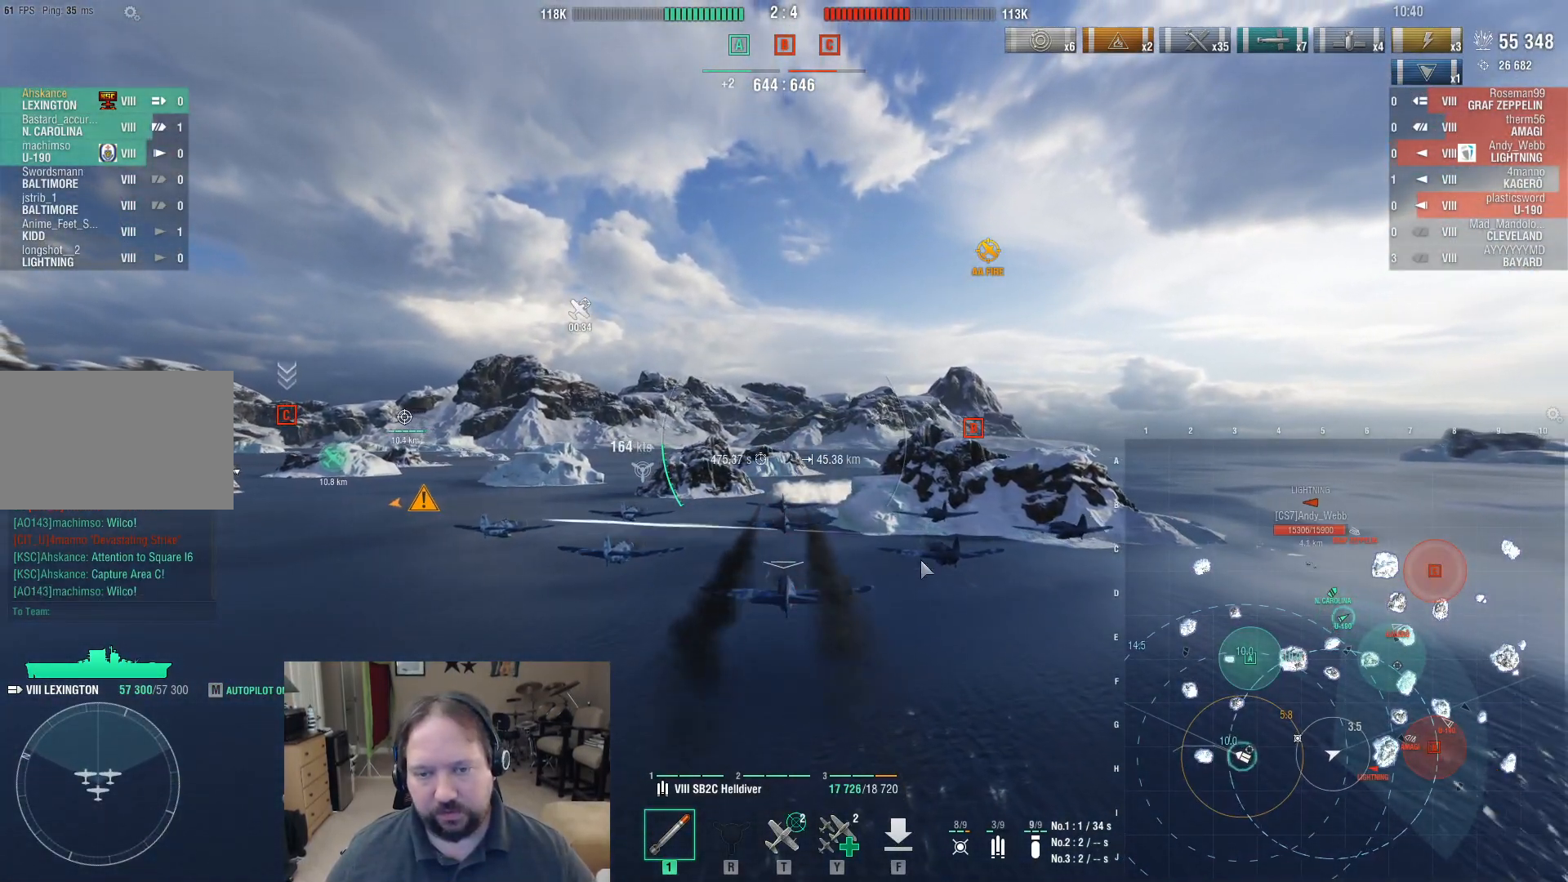
{"keys": ["d"], "mouse": [], "events": [[33, "ctrl", "up"], [217, "d", "down"], [267, "w", "up"]]}
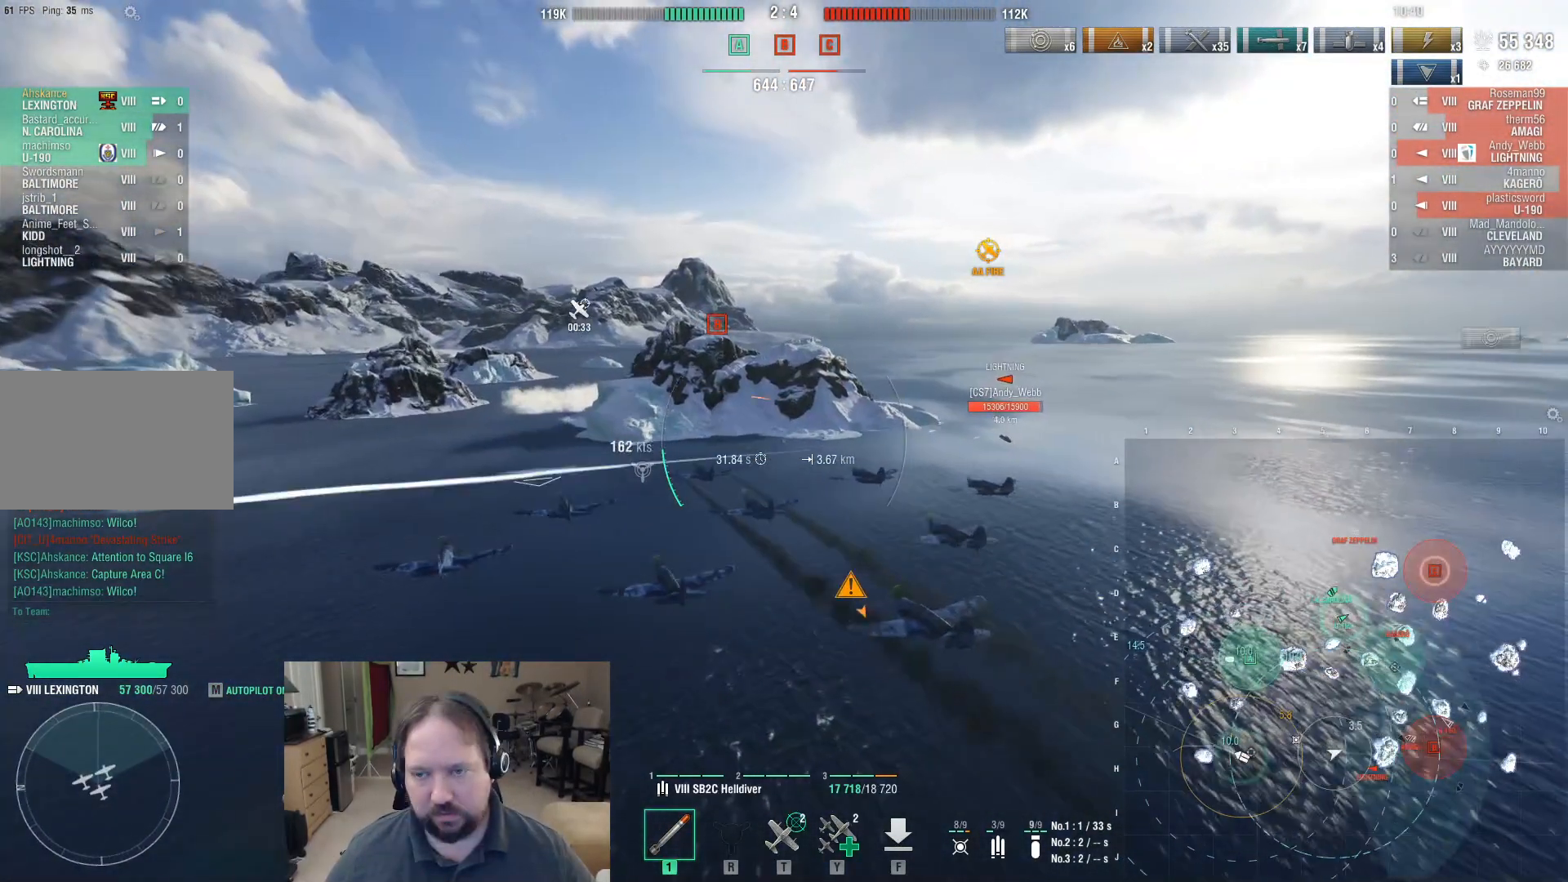
{"keys": ["d"], "mouse": [], "events": []}
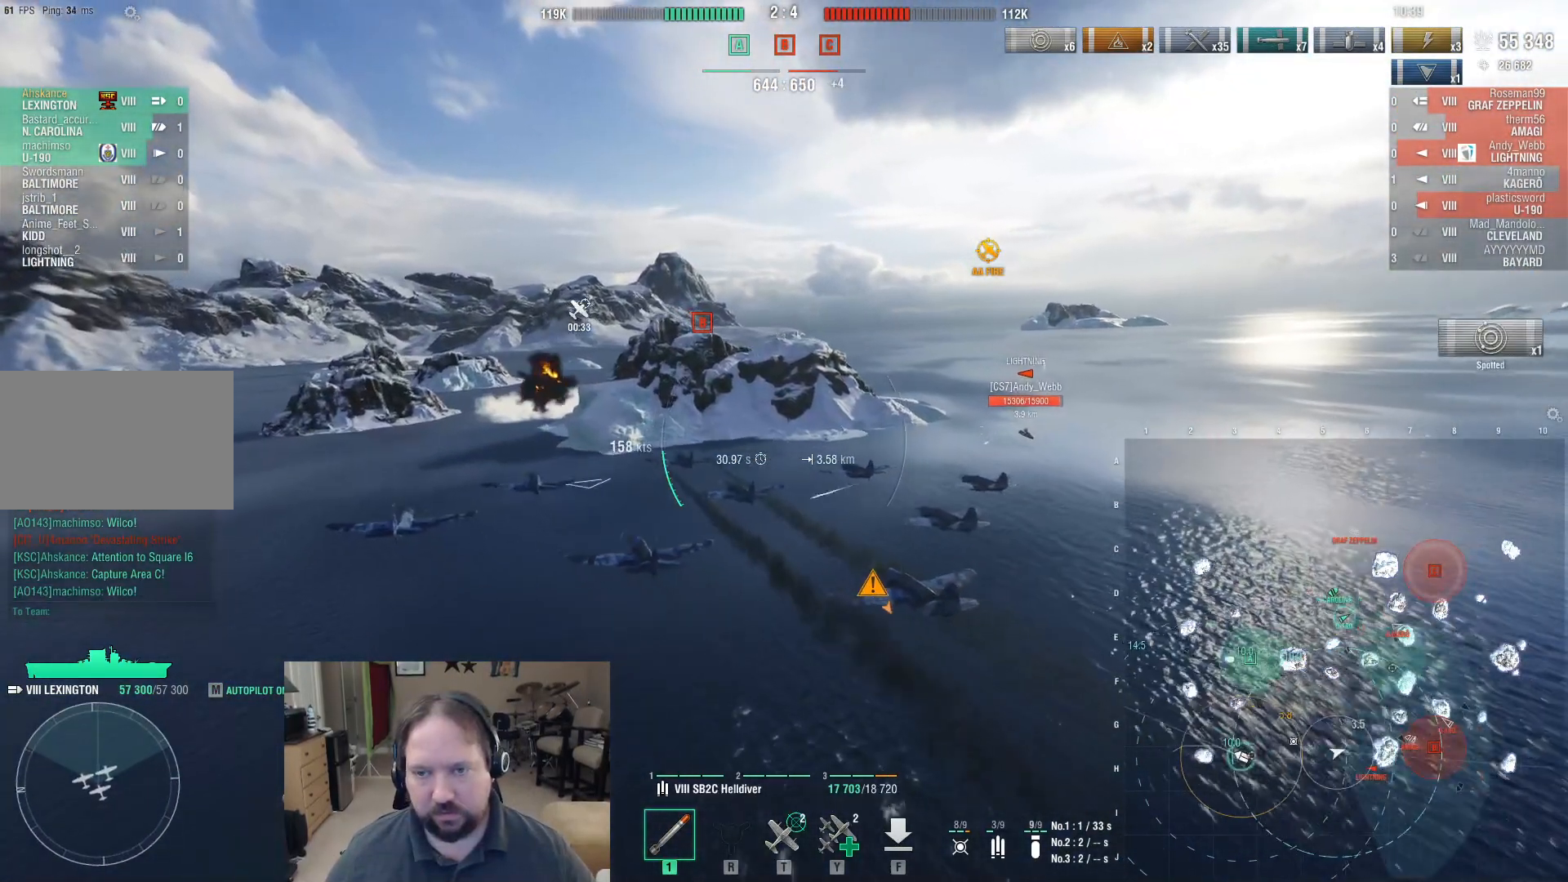
{"keys": ["d"], "mouse": [], "events": [[283, "d", "up"], [433, "d", "down"]]}
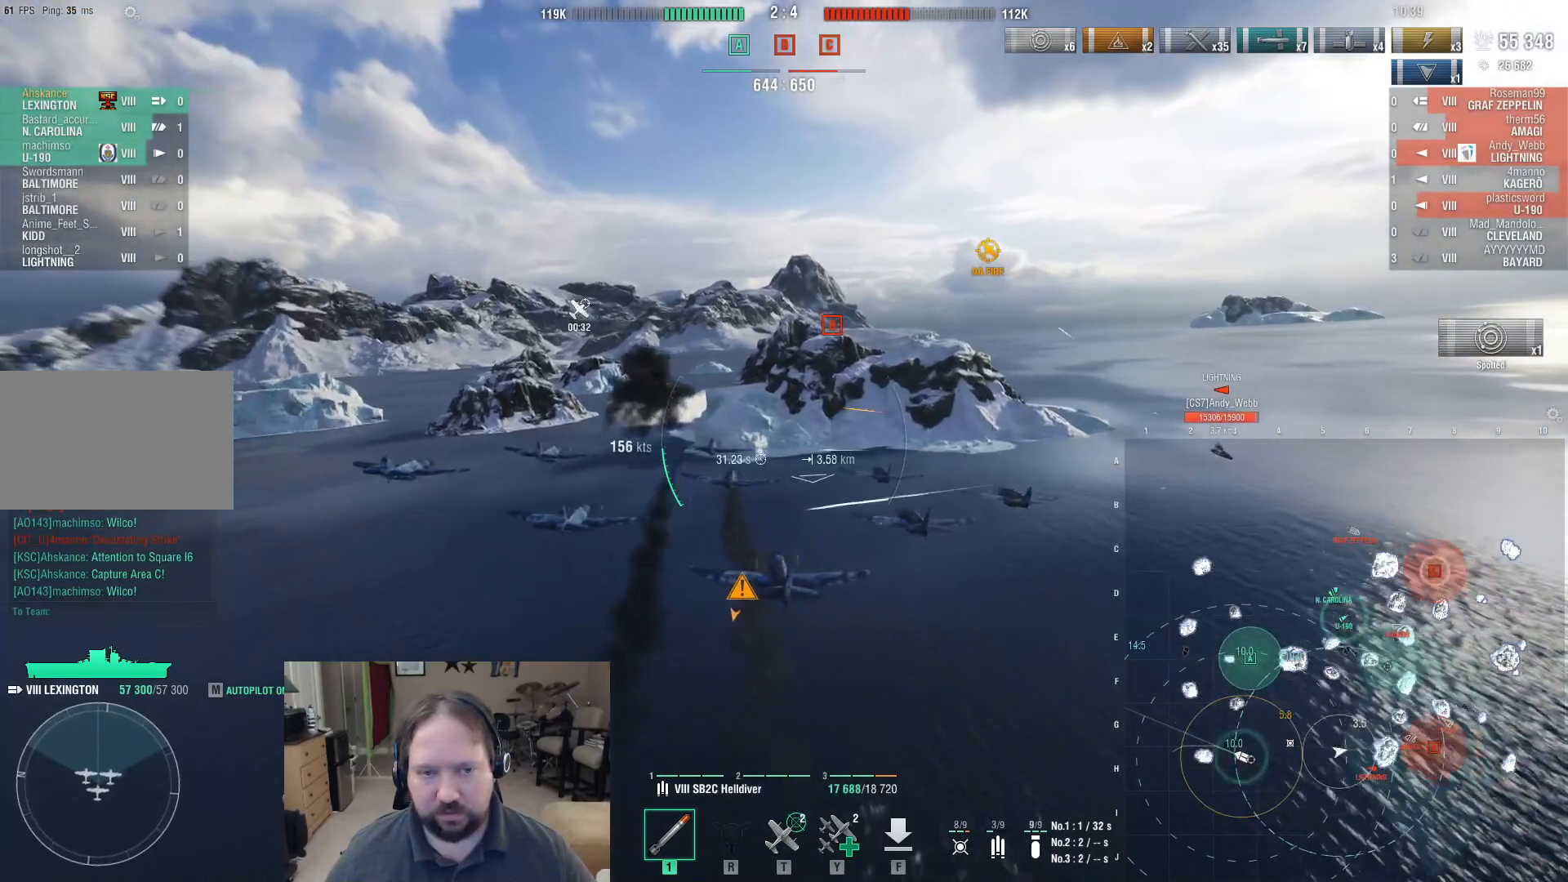
{"keys": ["a", "w"], "mouse": [], "events": [[33, "d", "up"], [33, "w", "down"], [217, "a", "down"]]}
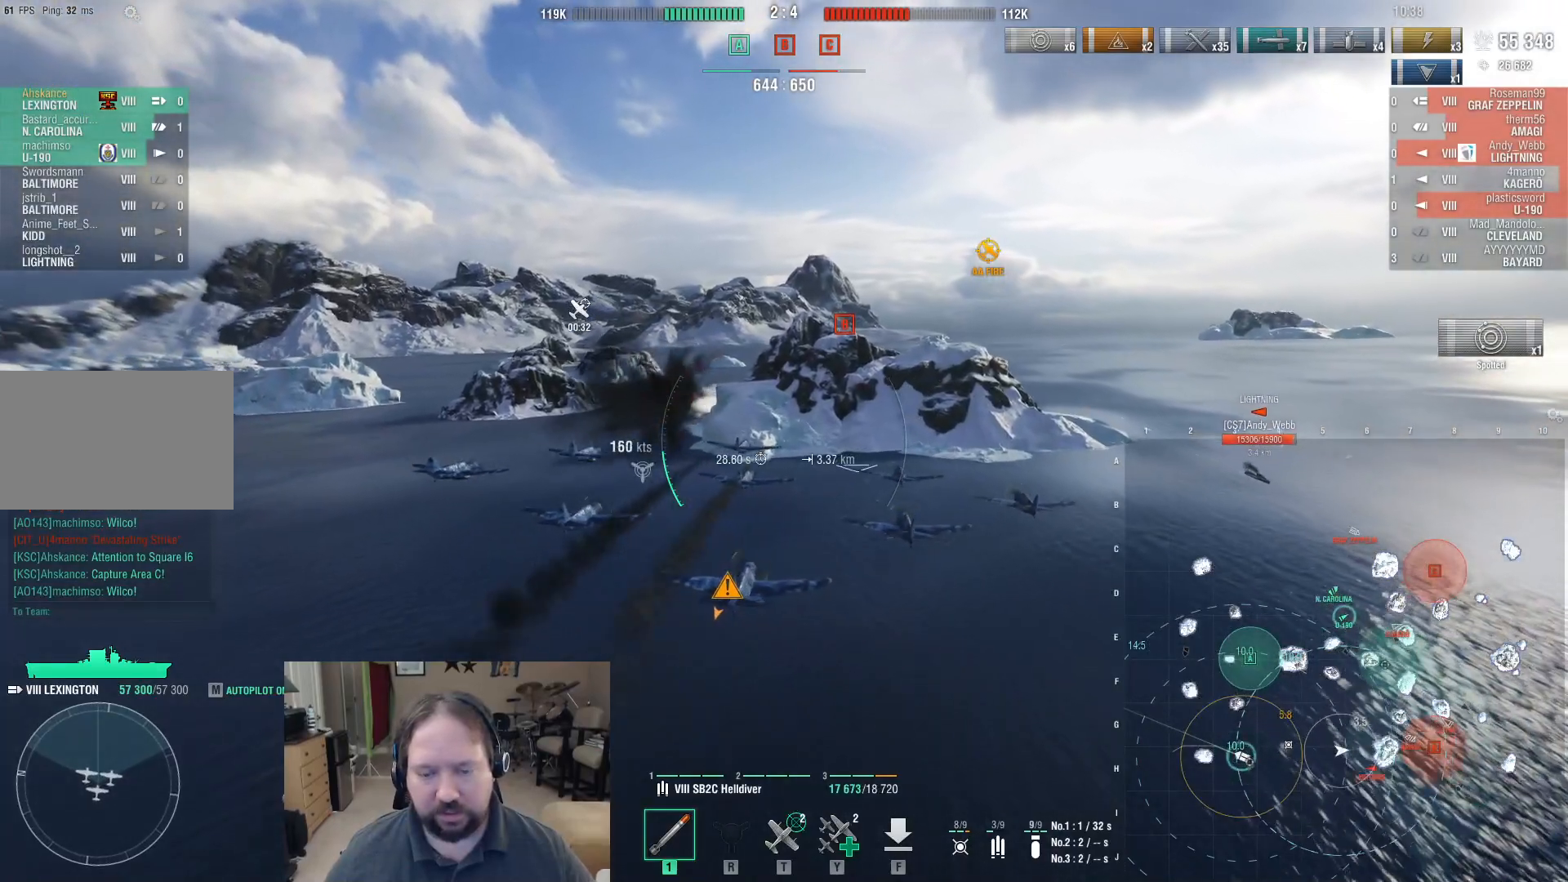
{"keys": ["a", "w"], "mouse": [], "events": []}
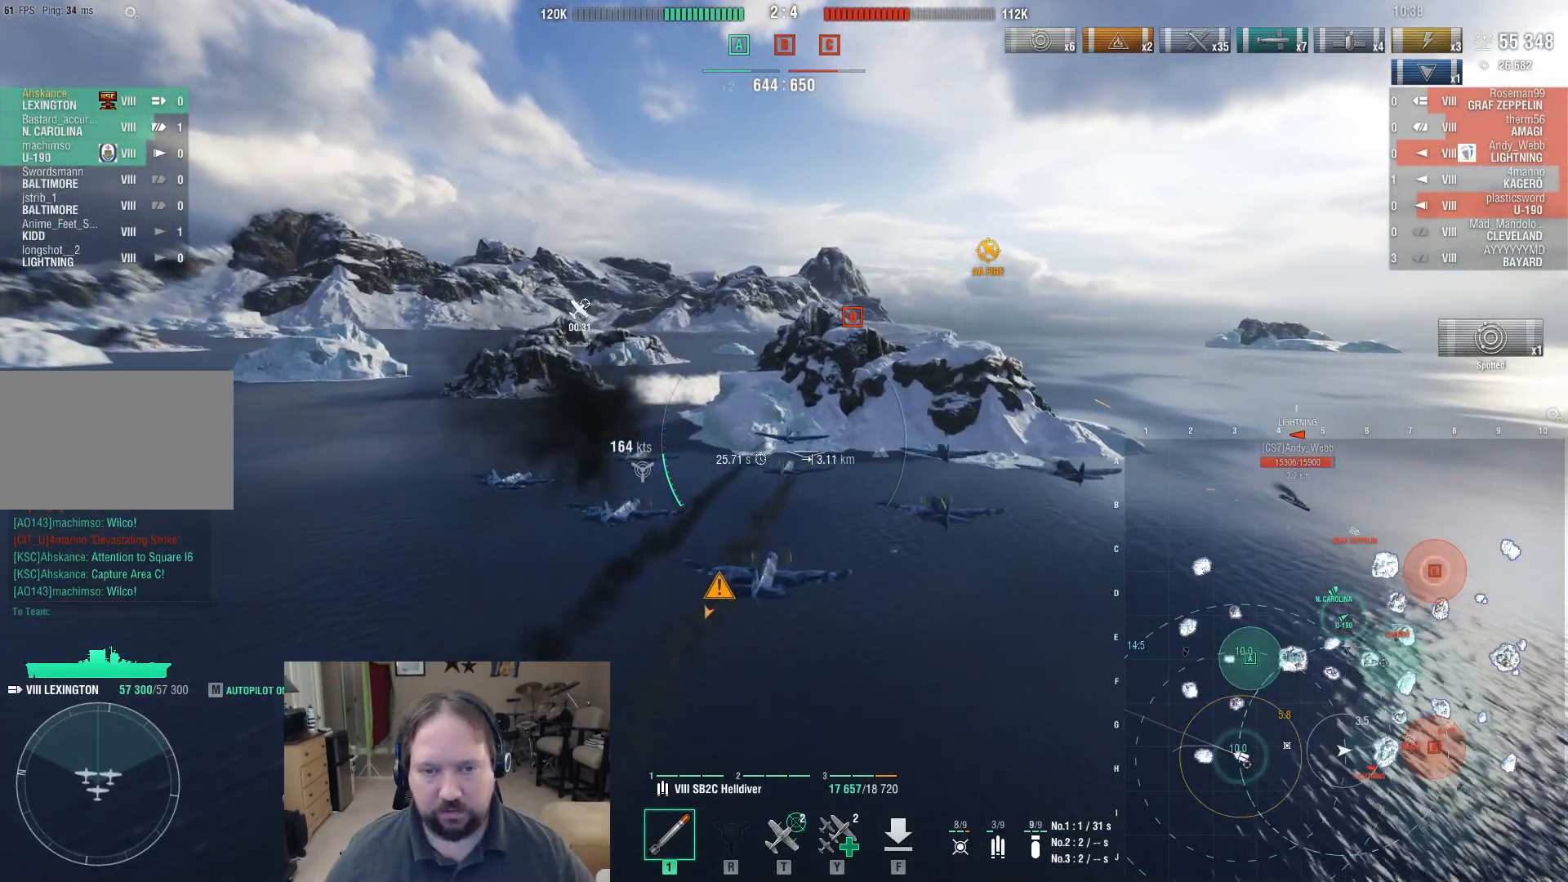
{"keys": ["a", "w"], "mouse": [], "events": [[17, "t", "down"], [100, "t", "up"]]}
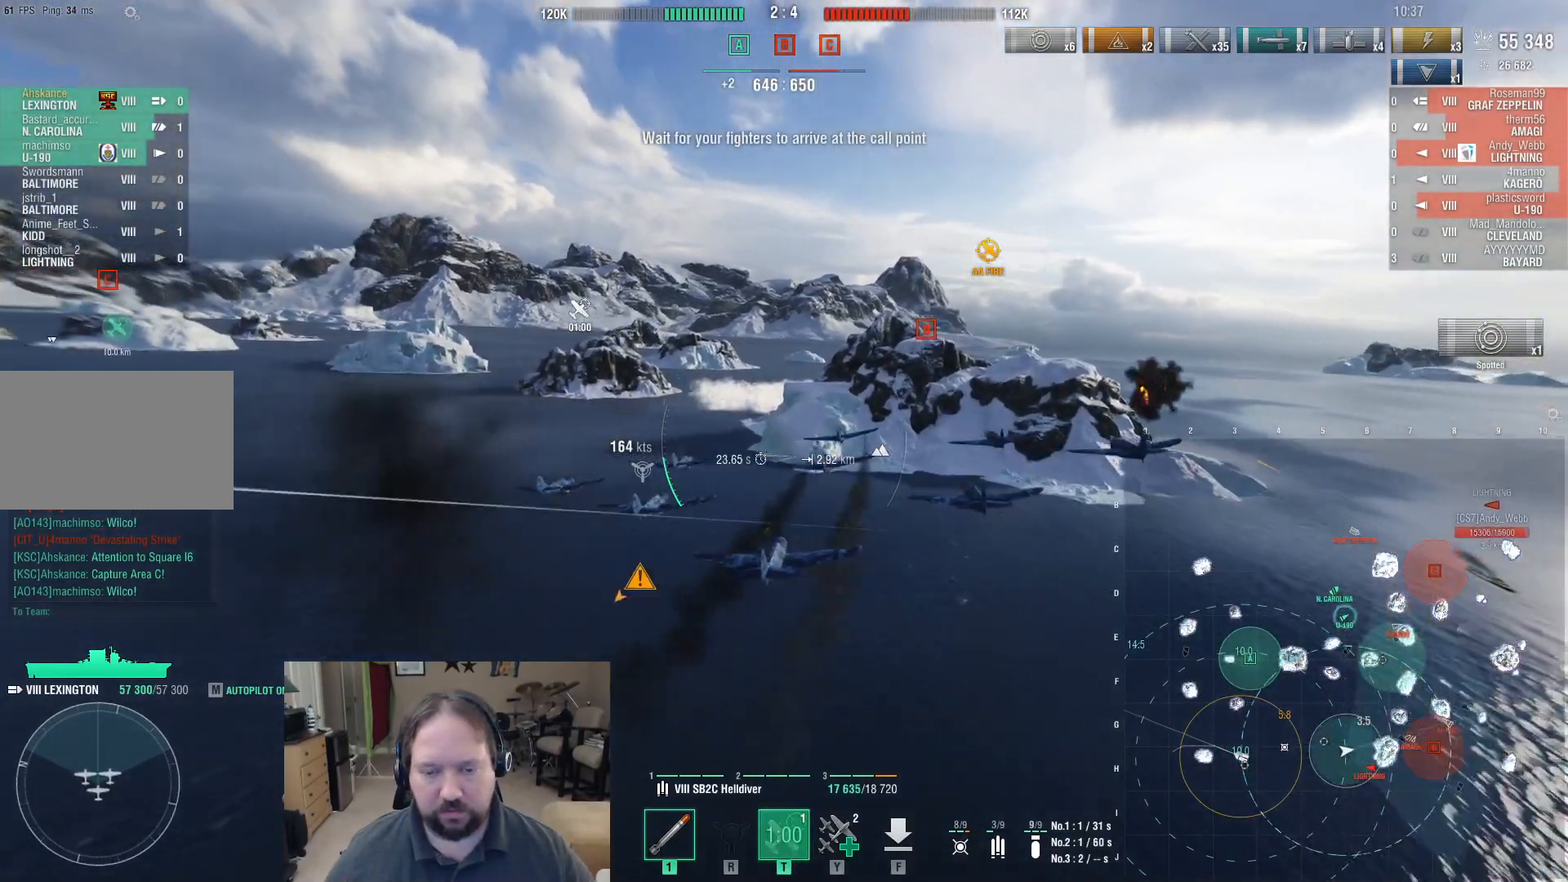
{"keys": ["a", "w"], "mouse": [], "events": []}
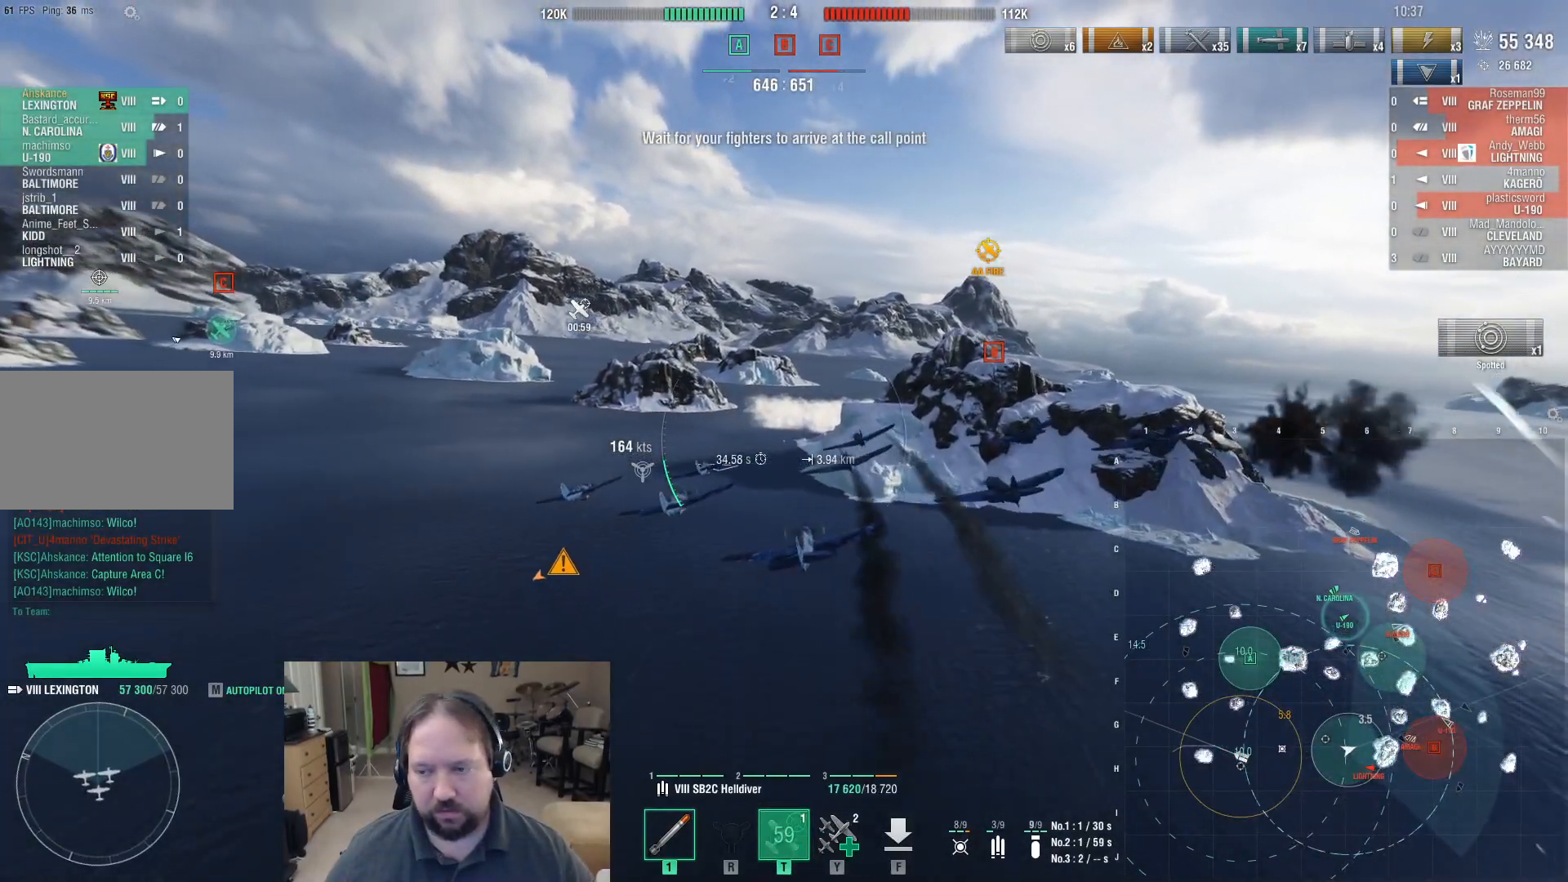
{"keys": ["a", "w"], "mouse": [], "events": []}
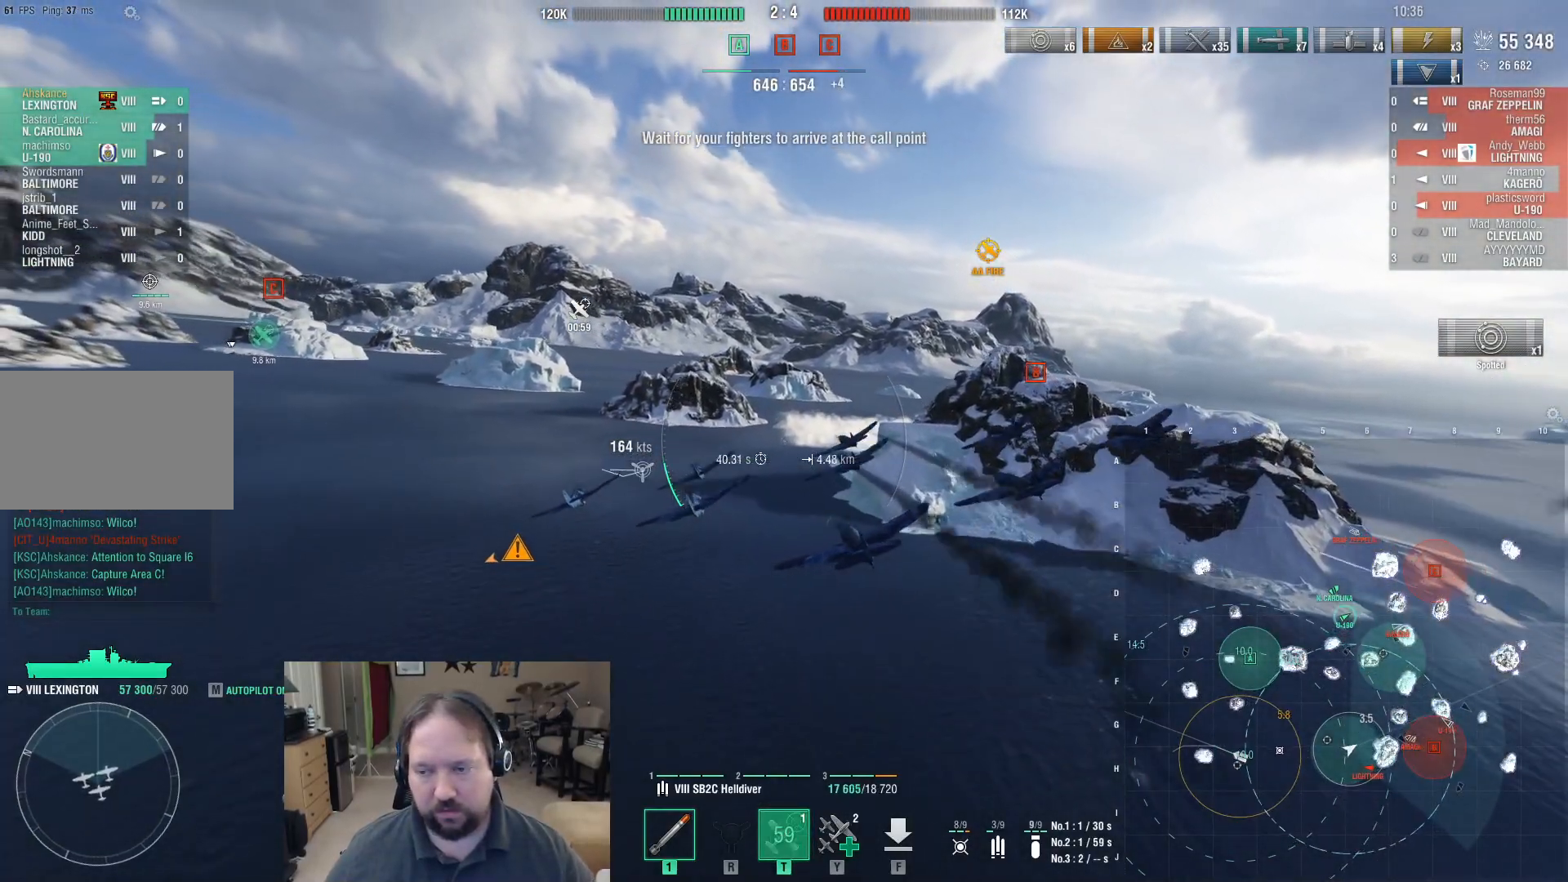
{"keys": ["a", "w"], "mouse": [], "events": []}
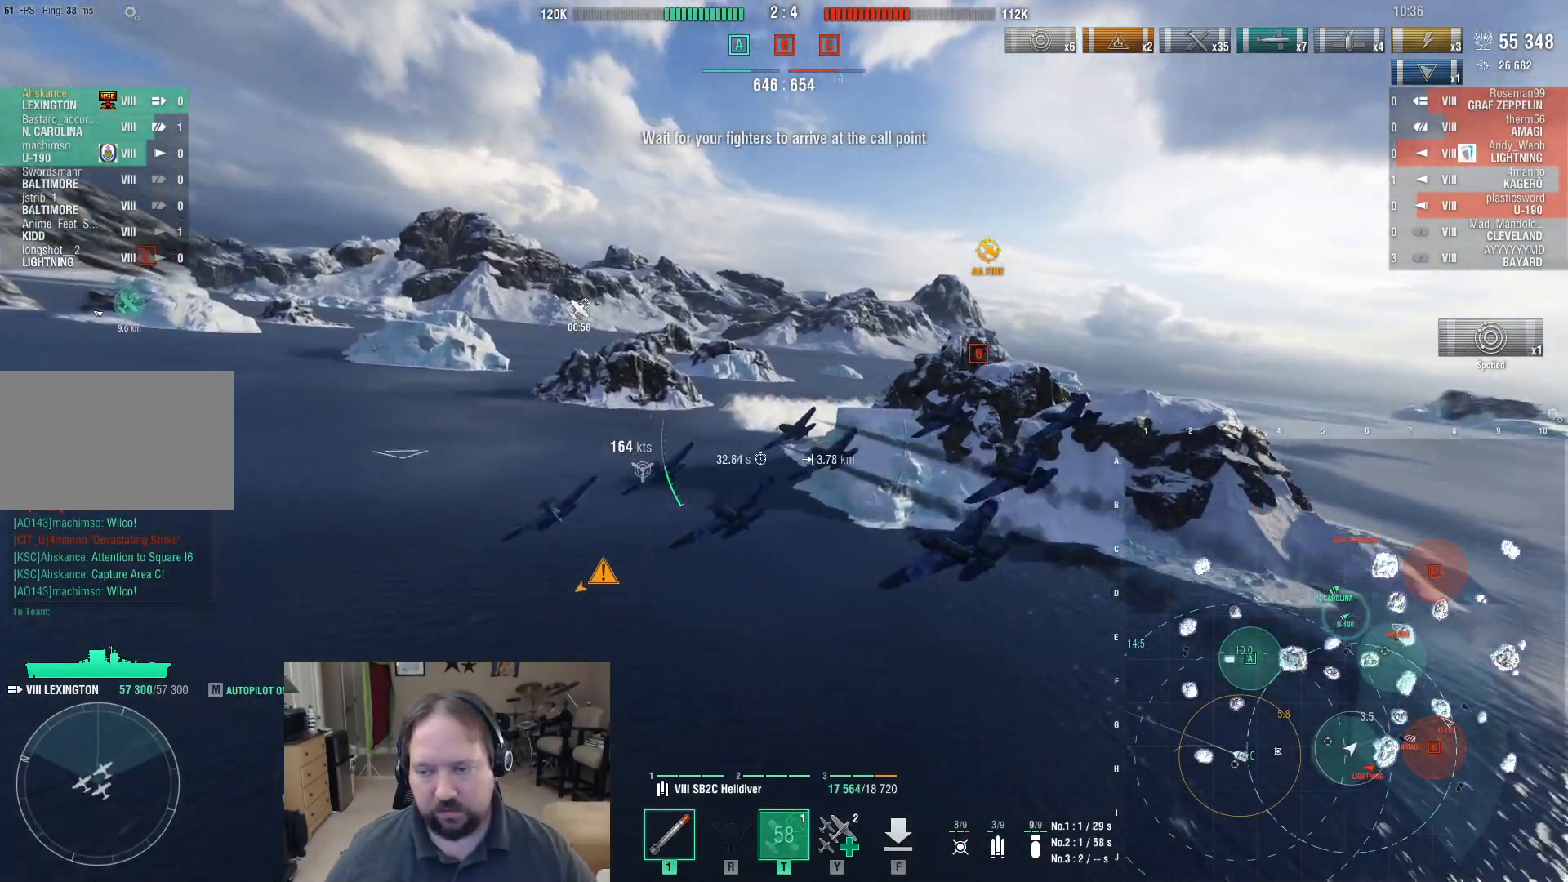
{"keys": ["a", "w"], "mouse": [], "events": []}
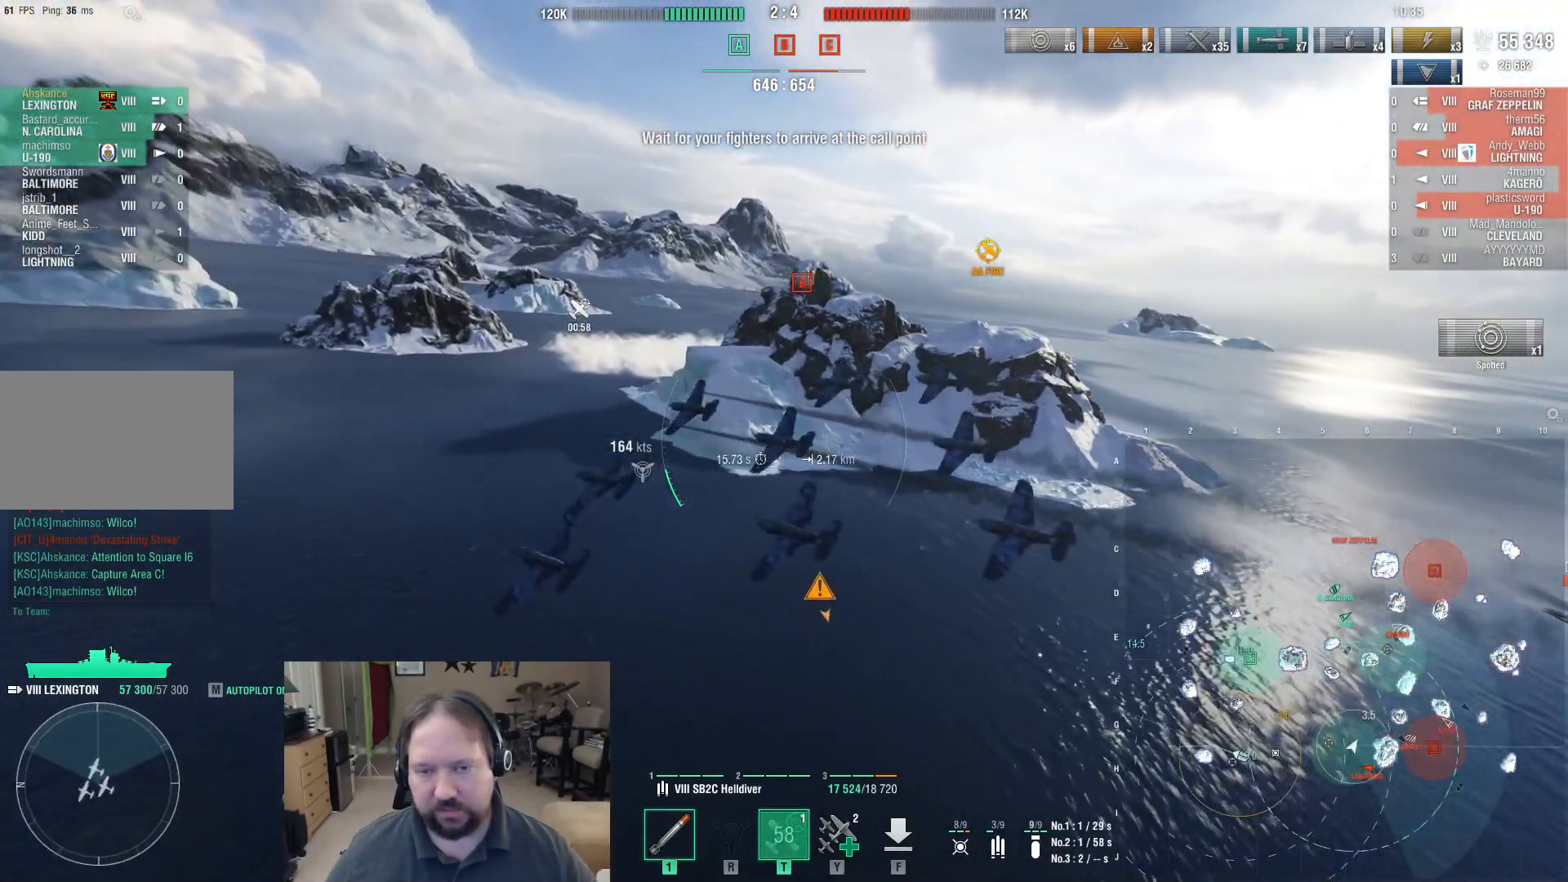
{"keys": ["a", "w"], "mouse": [], "events": []}
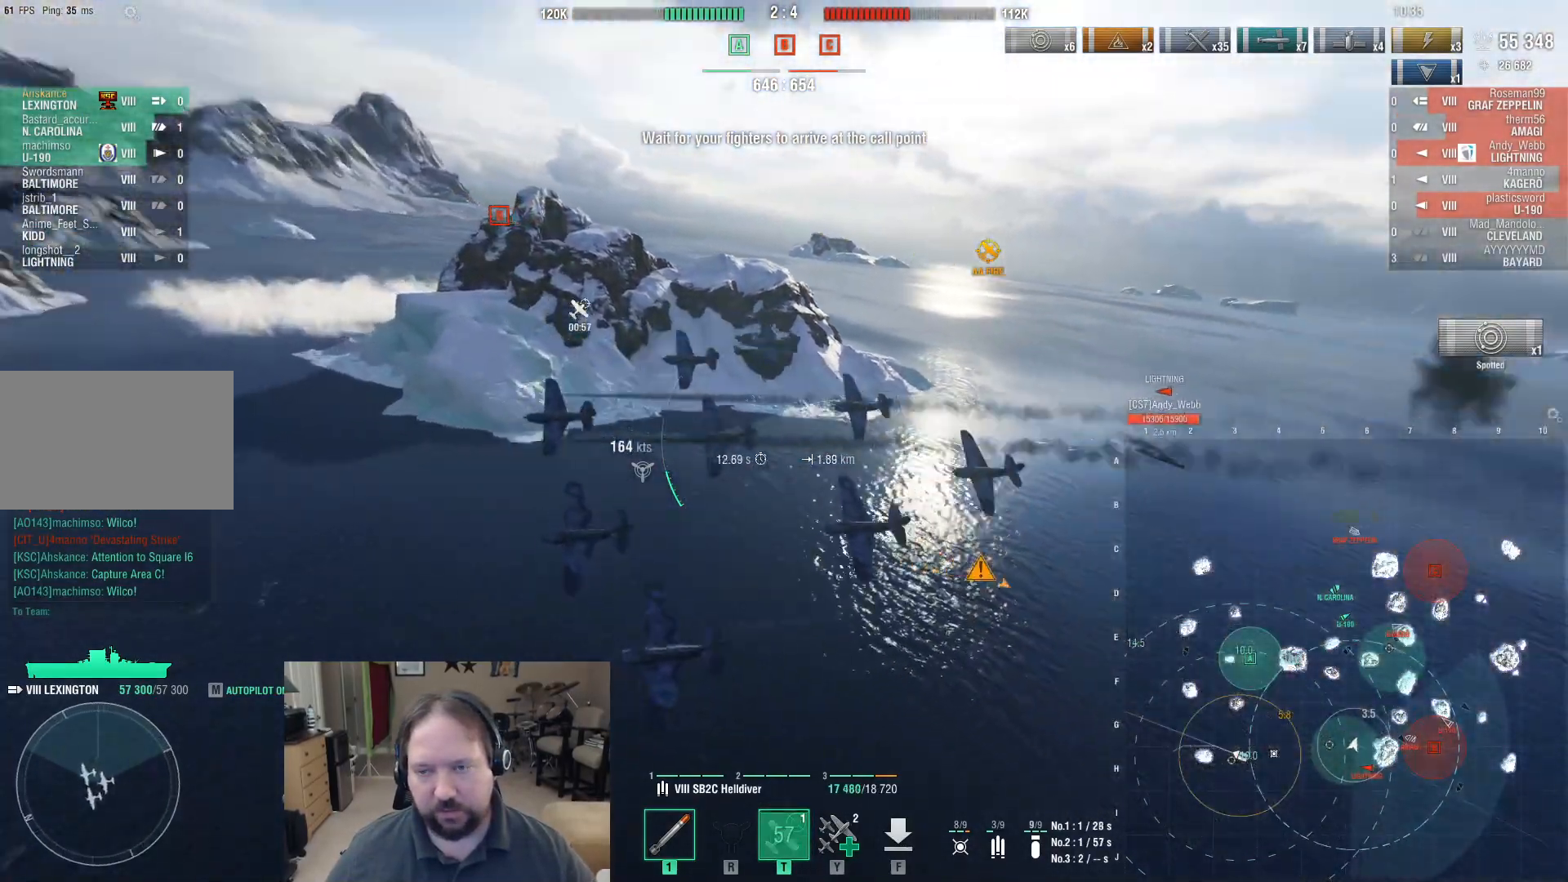
{"keys": ["a", "w"], "mouse": [], "events": []}
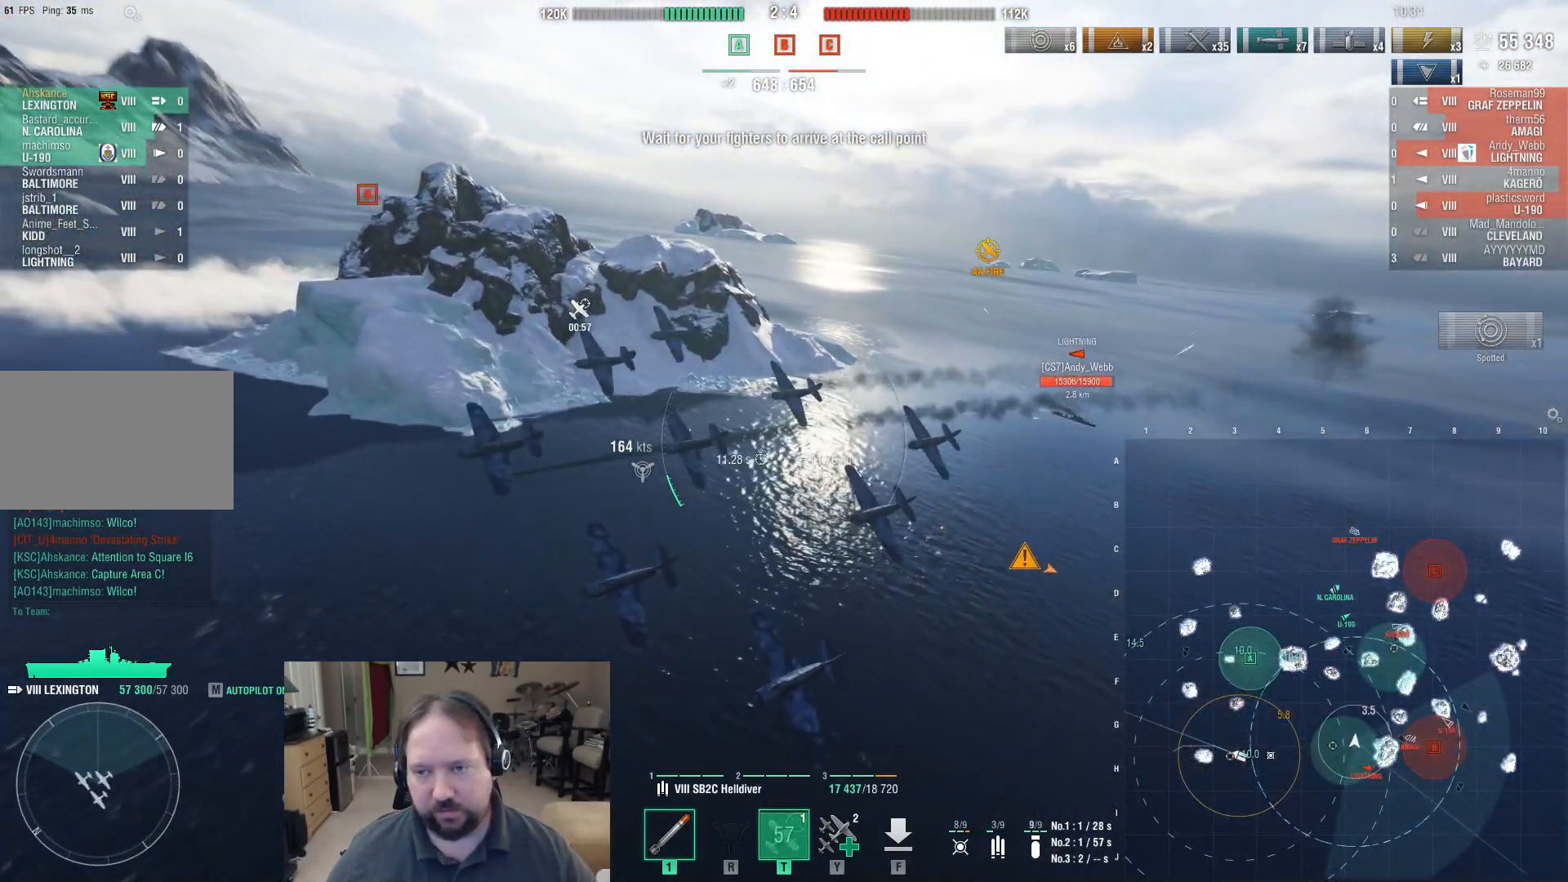
{"keys": ["a", "w"], "mouse": [], "events": []}
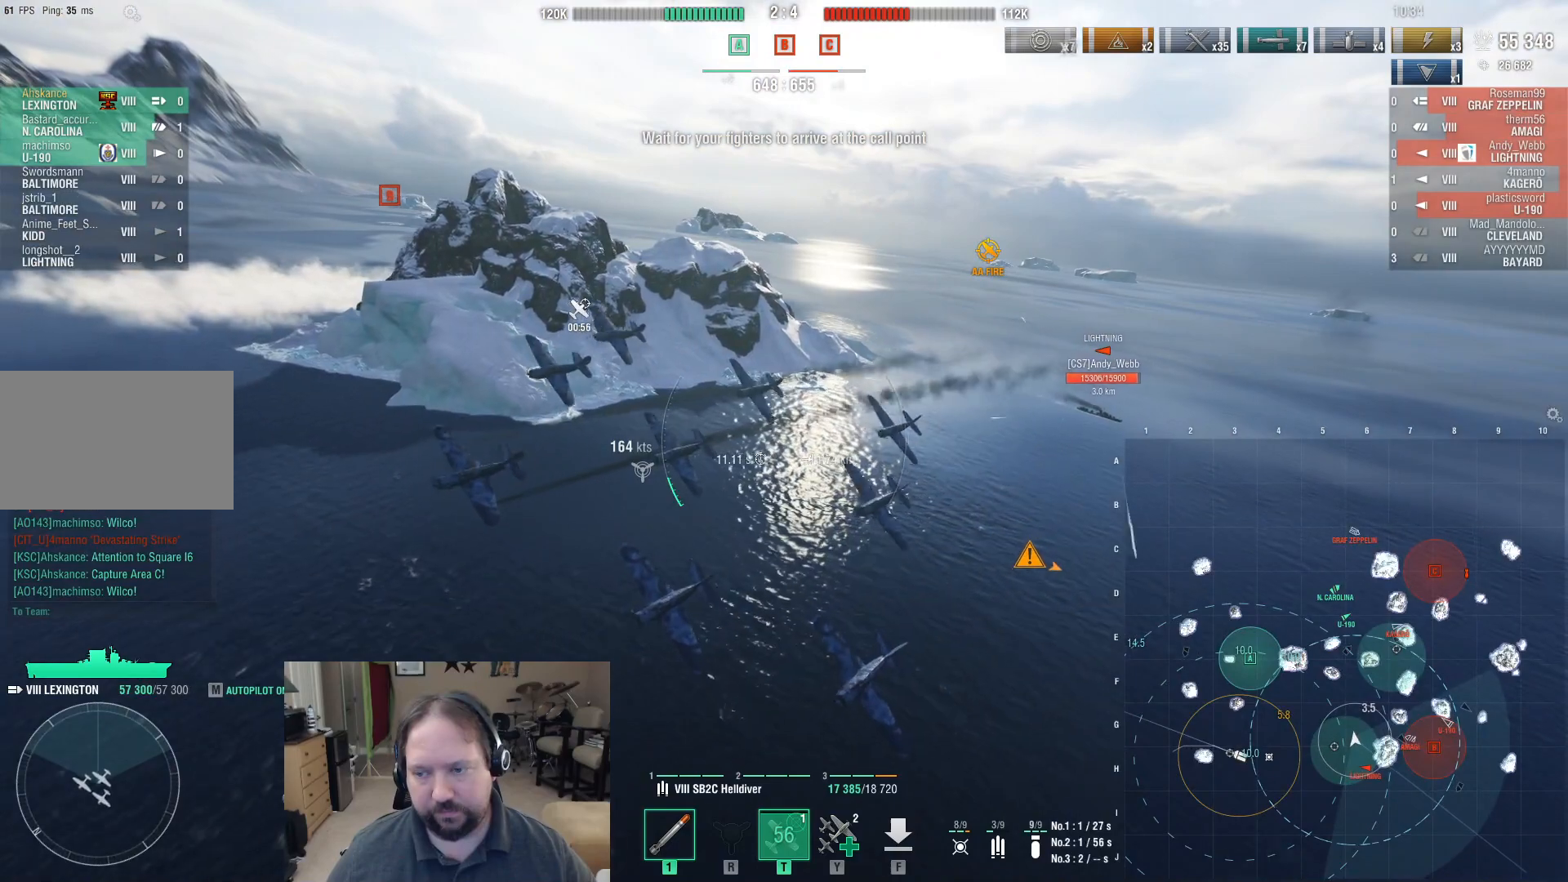
{"keys": ["a"], "mouse": [], "events": [[467, "w", "up"]]}
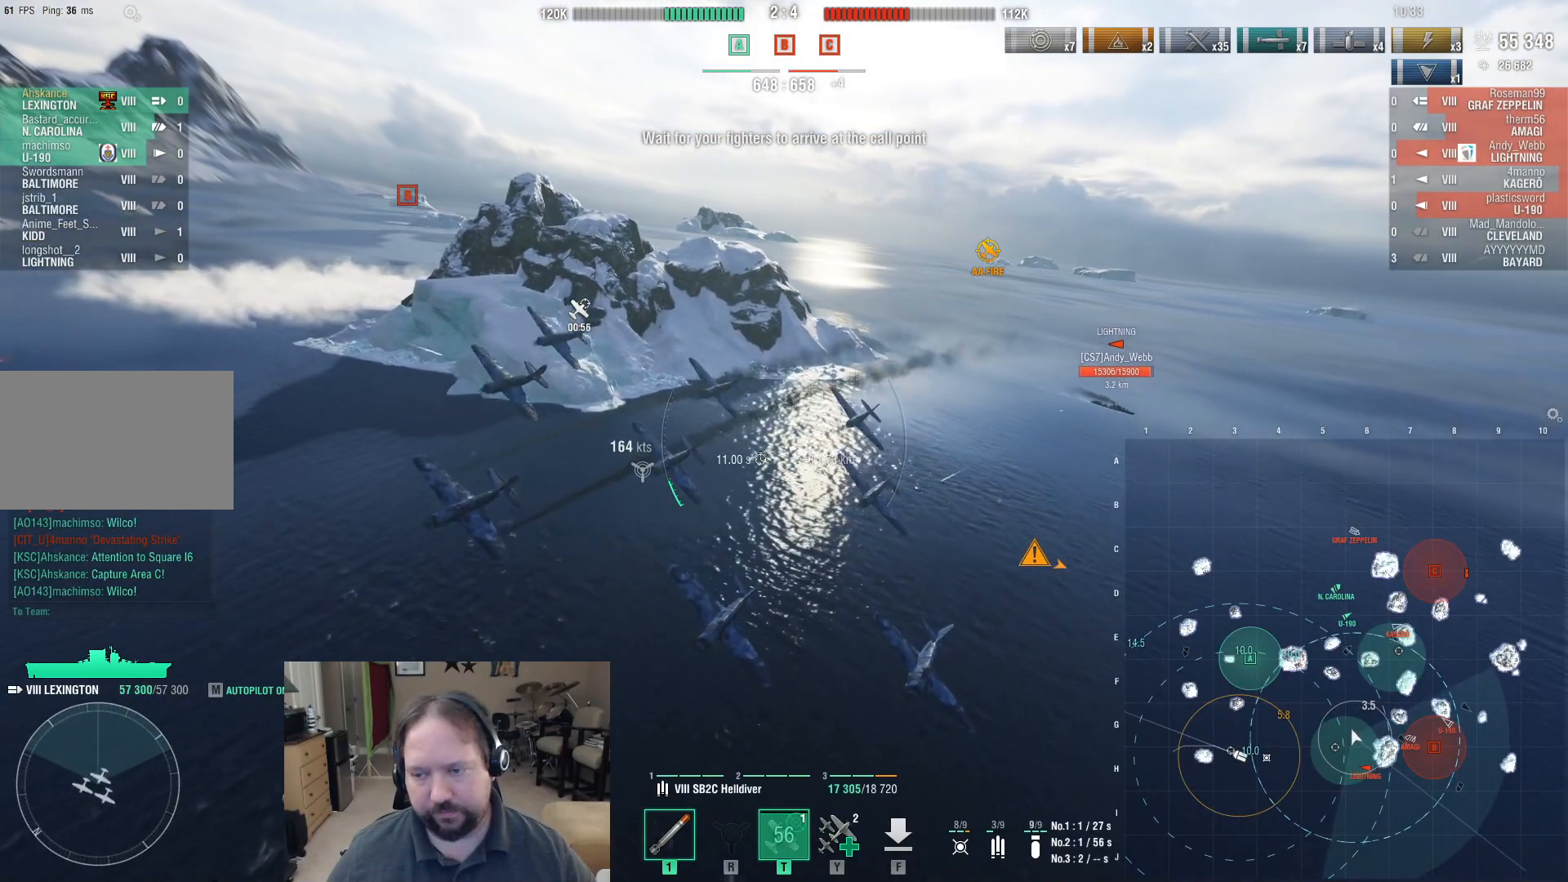
{"keys": ["a"], "mouse": [], "events": []}
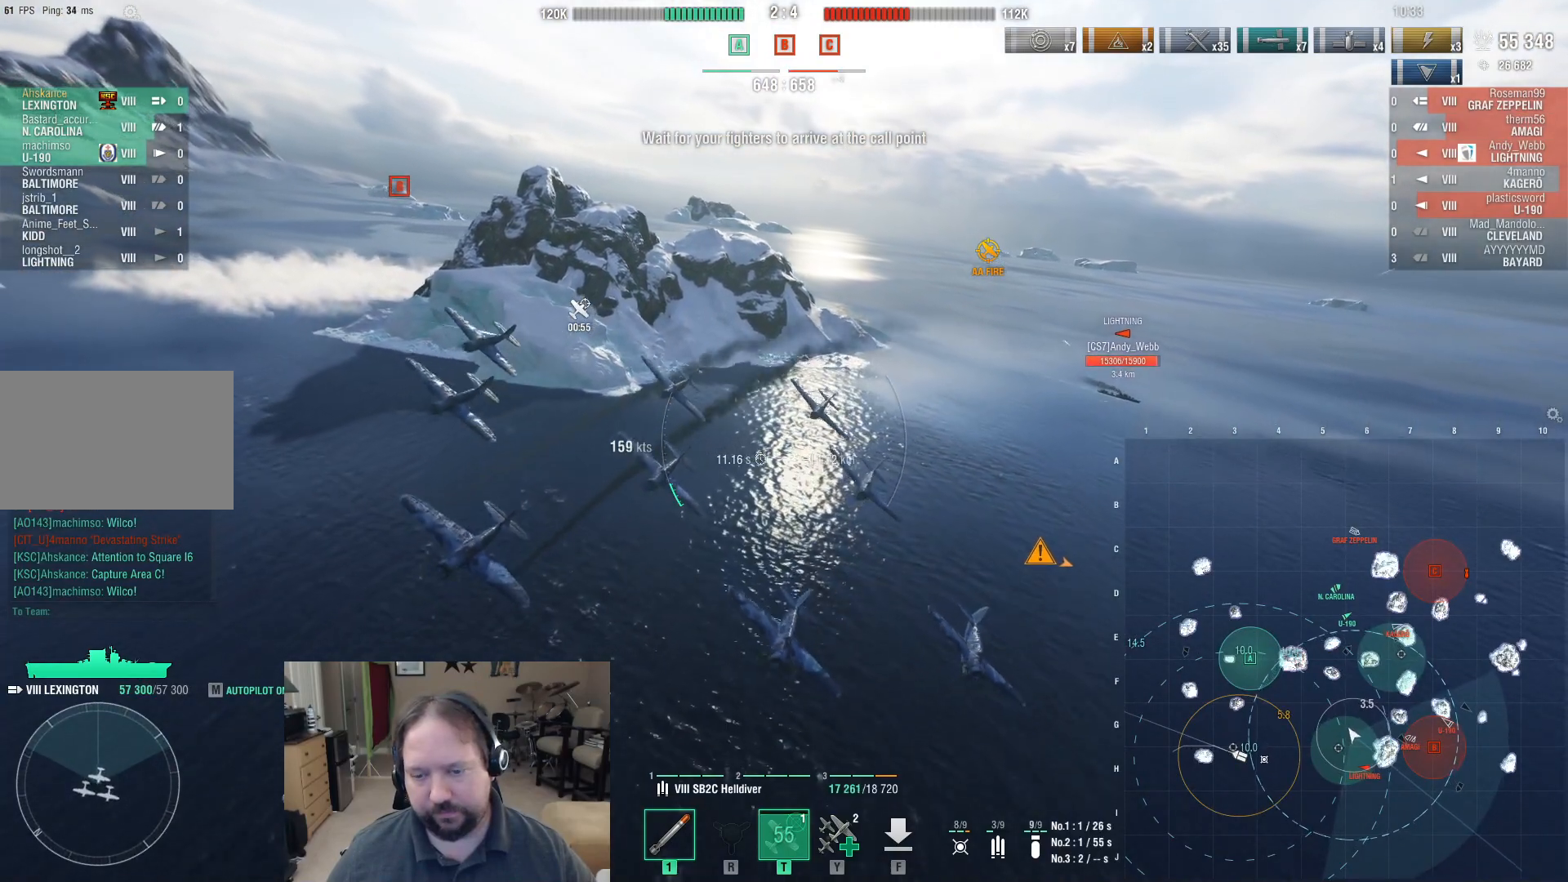
{"keys": ["a"], "mouse": [], "events": []}
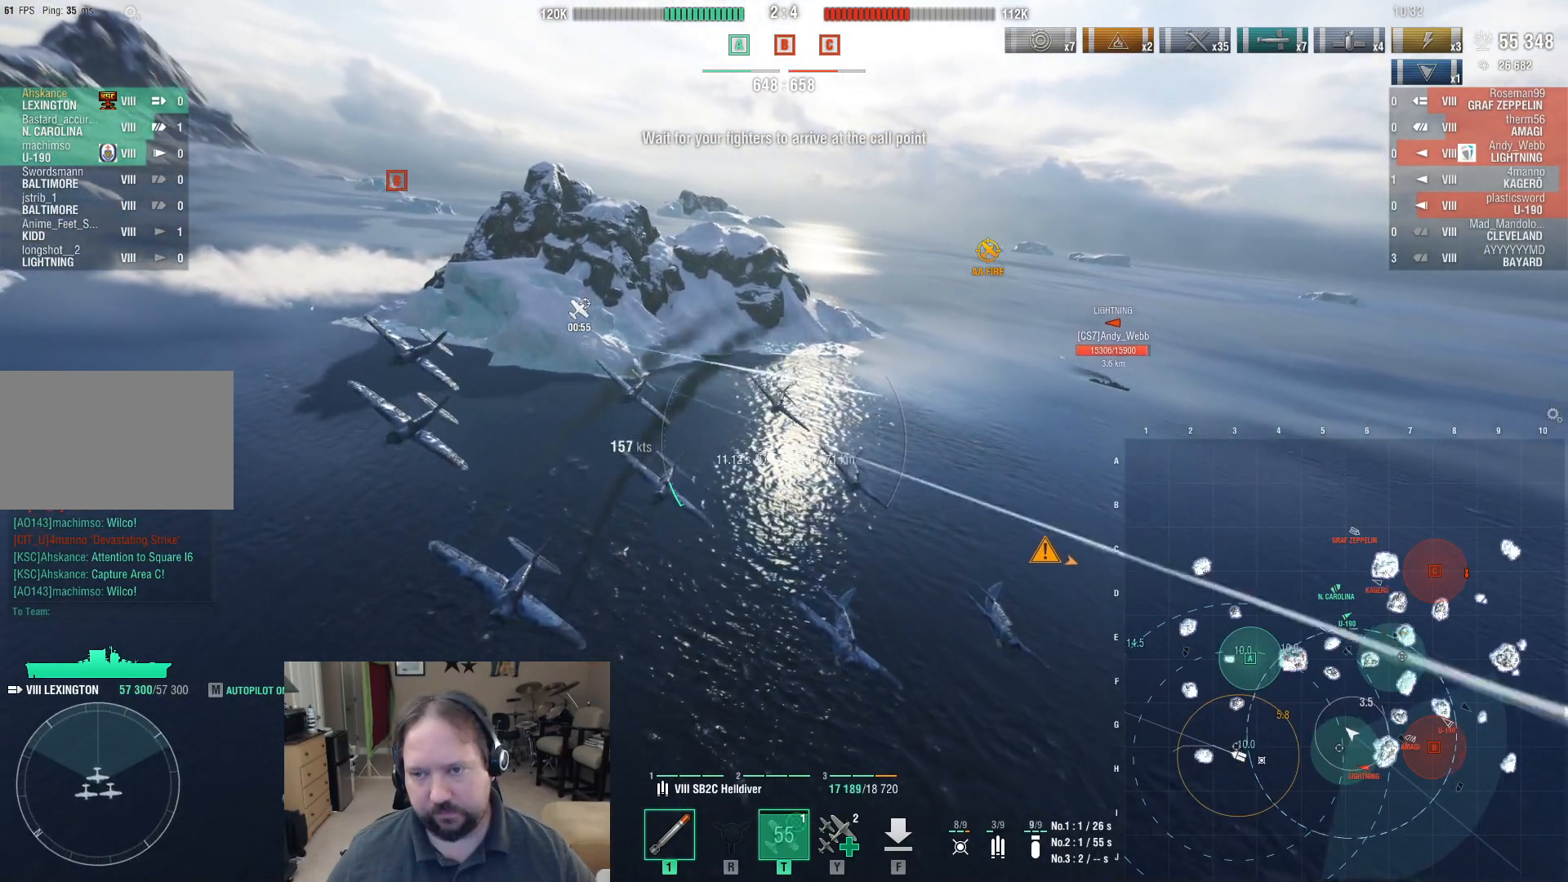
{"keys": ["a"], "mouse": [], "events": []}
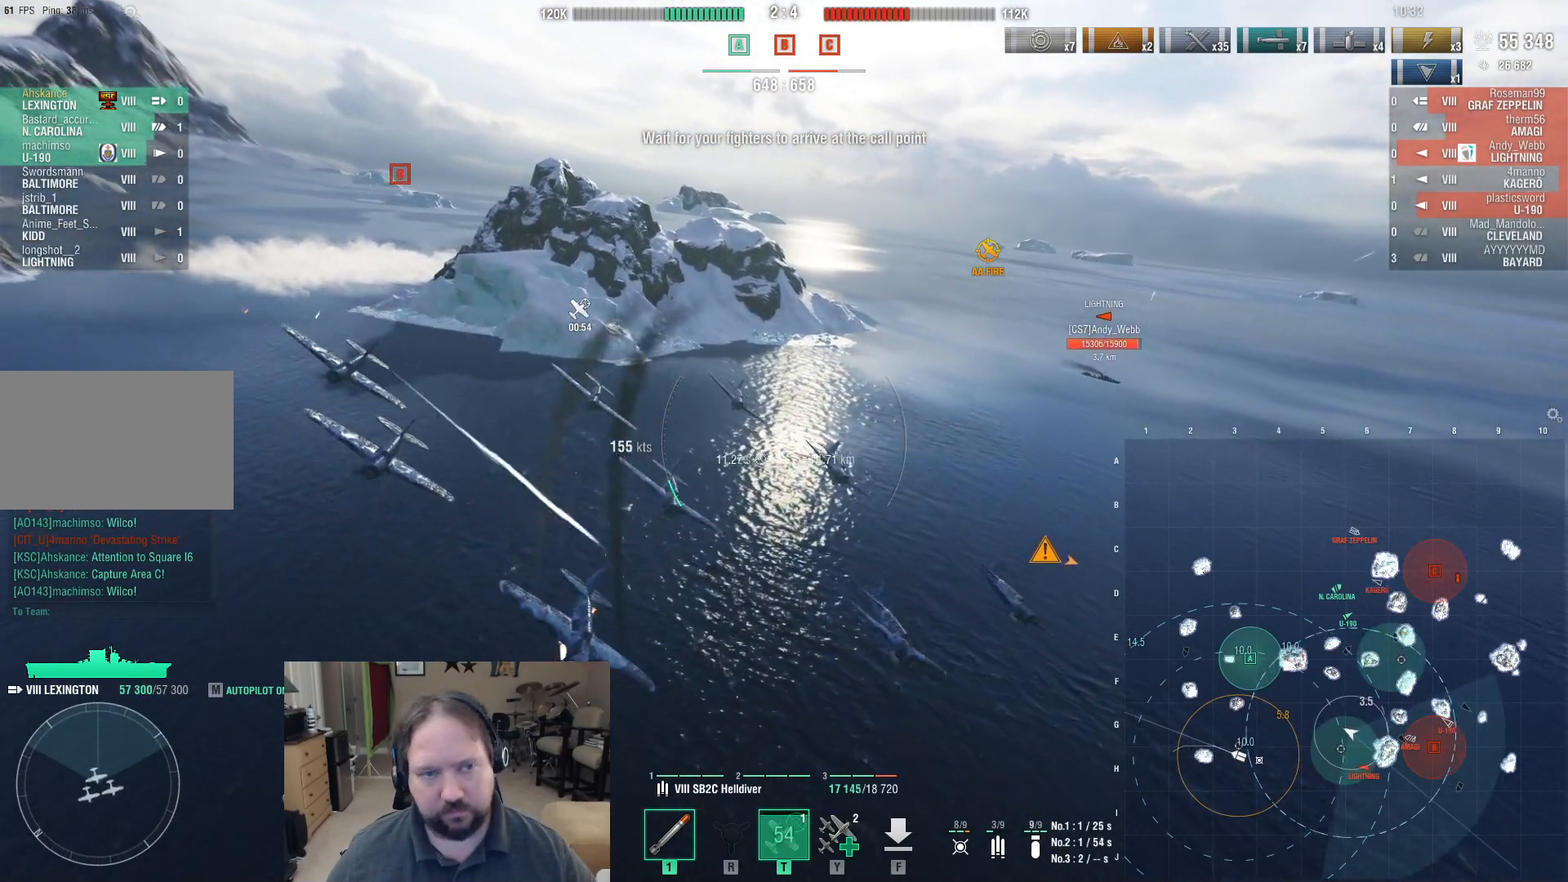
{"keys": ["a", "s"], "mouse": [], "events": [[333, "s", "down"]]}
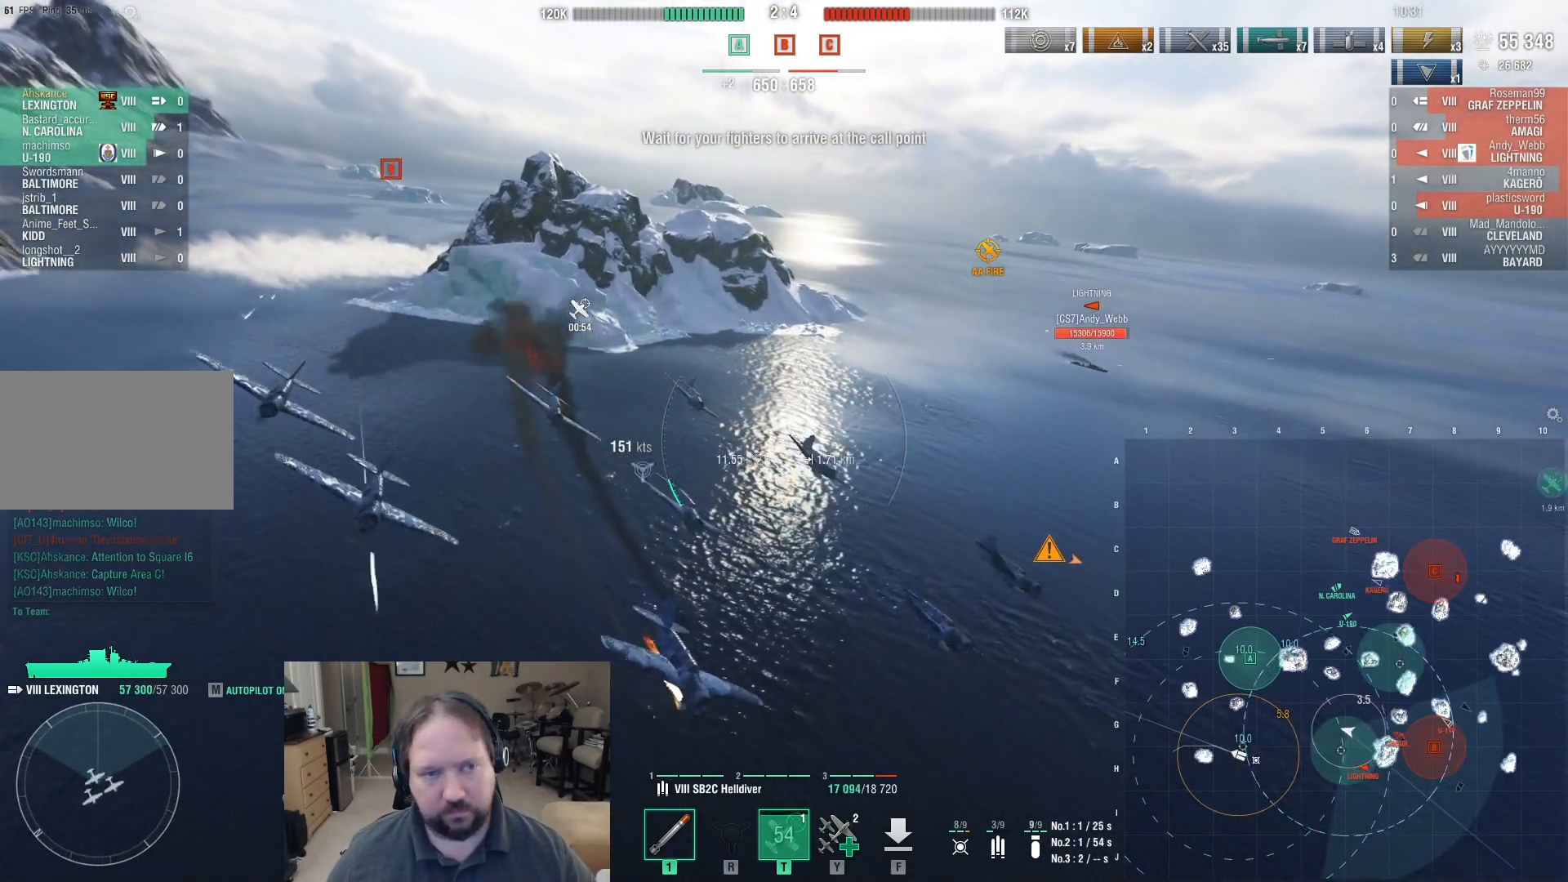
{"keys": ["a", "s"], "mouse": [], "events": []}
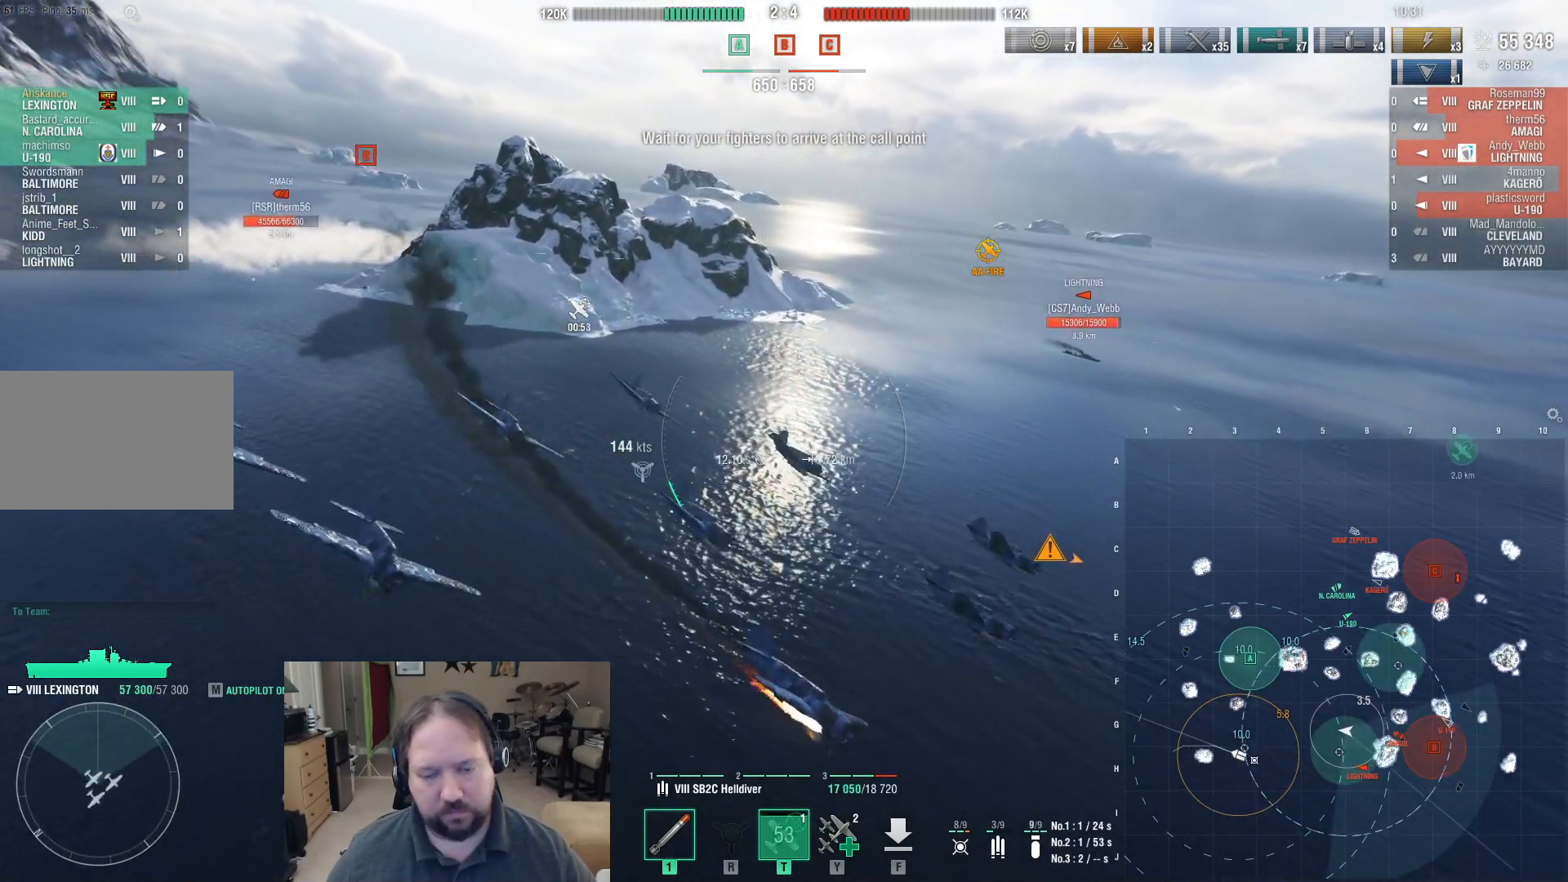
{"keys": ["a", "s"], "mouse": [], "events": []}
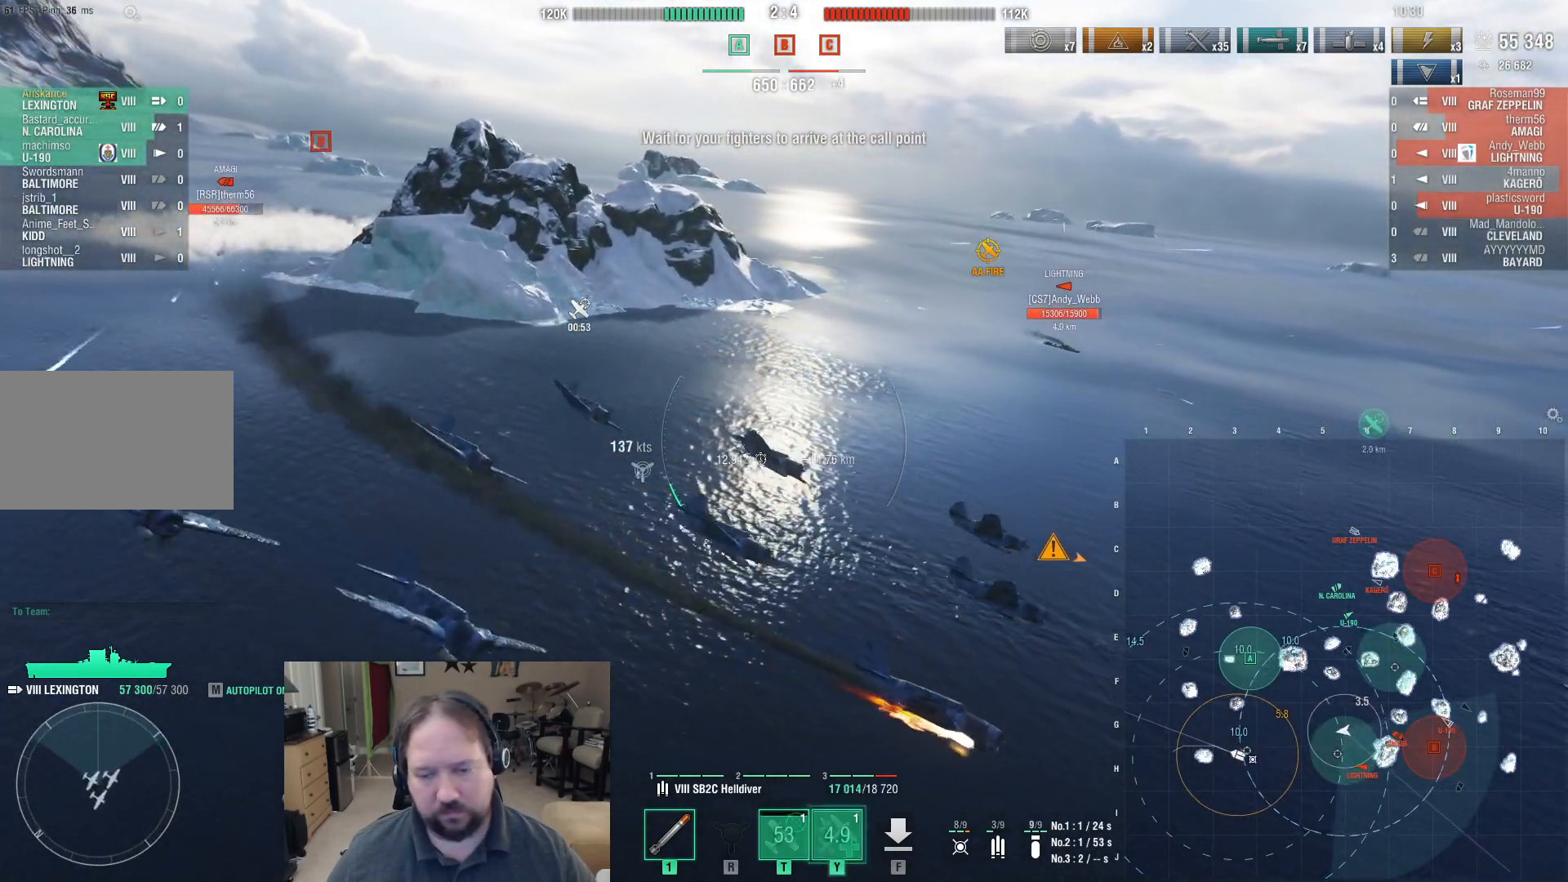
{"keys": ["a", "s"], "mouse": [], "events": []}
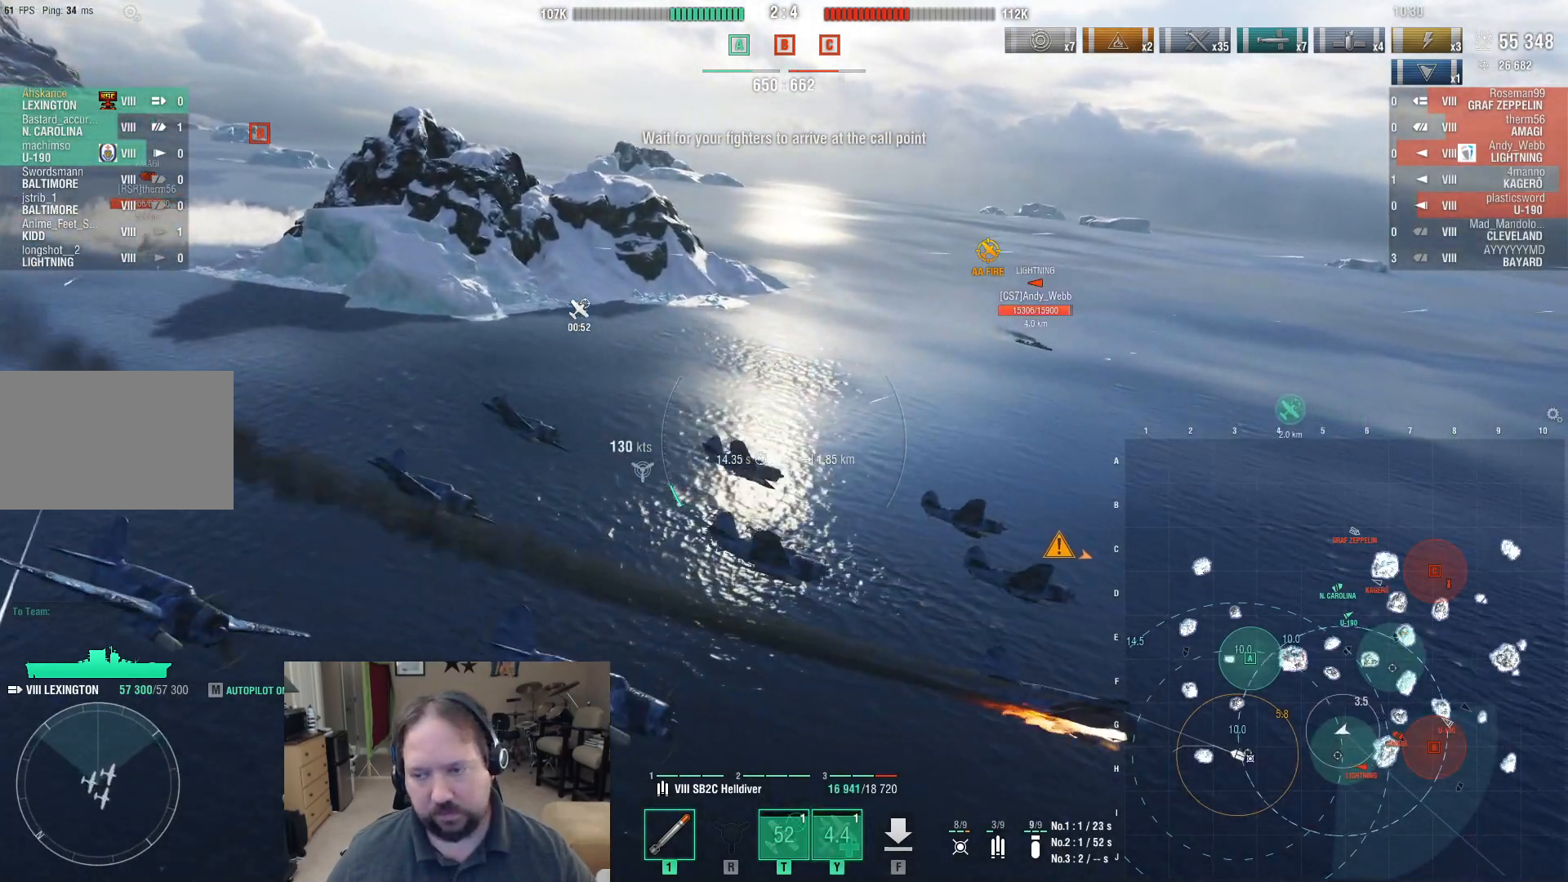
{"keys": ["a", "s"], "mouse": [], "events": []}
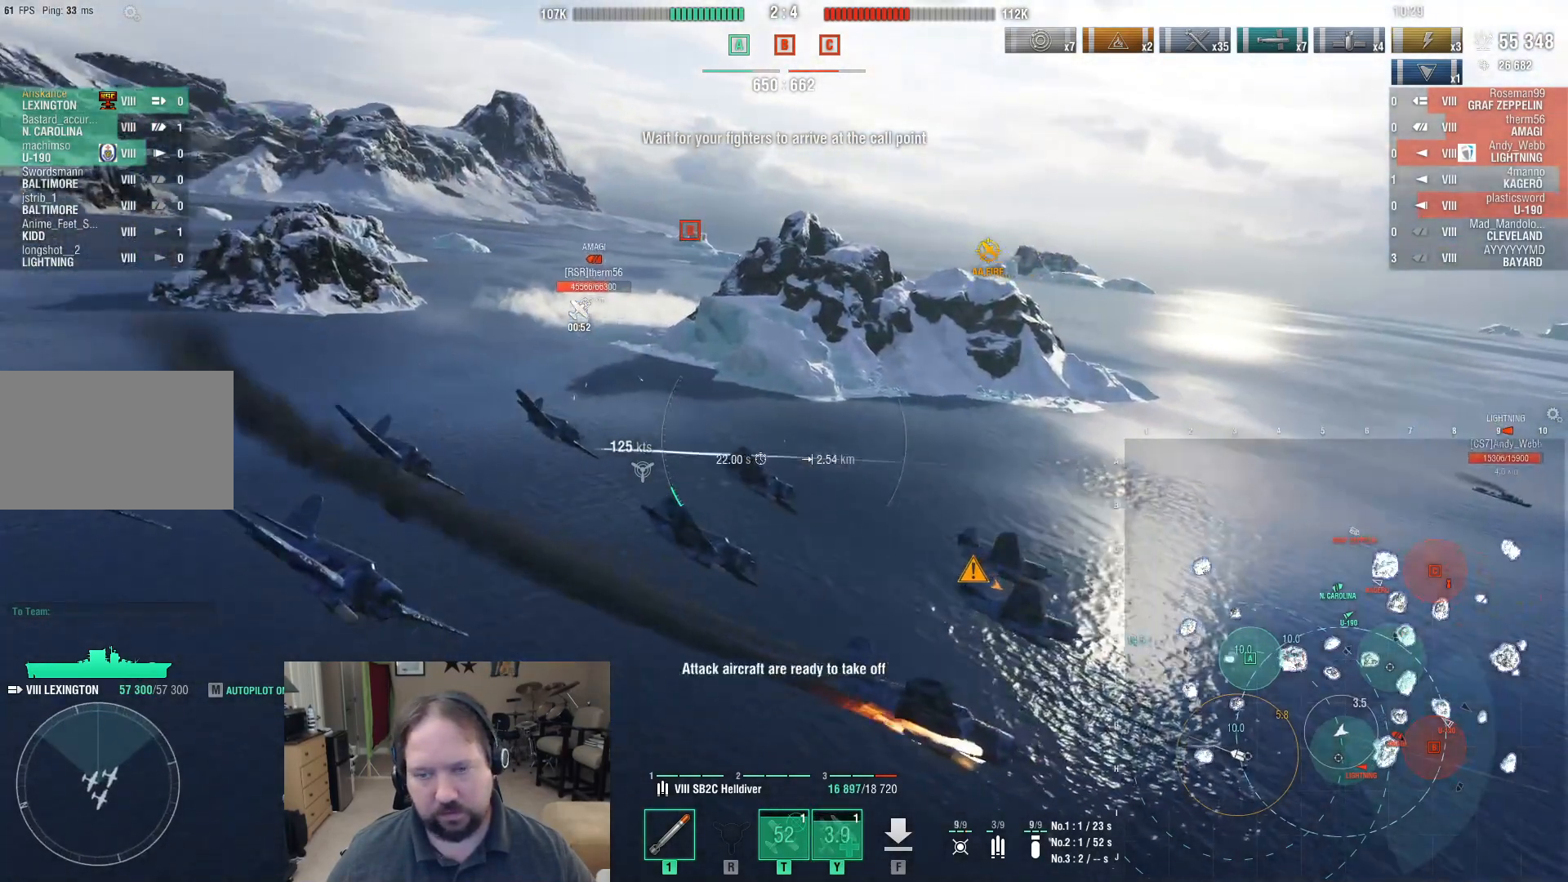
{"keys": ["a"], "mouse": [], "events": [[50, "s", "up"]]}
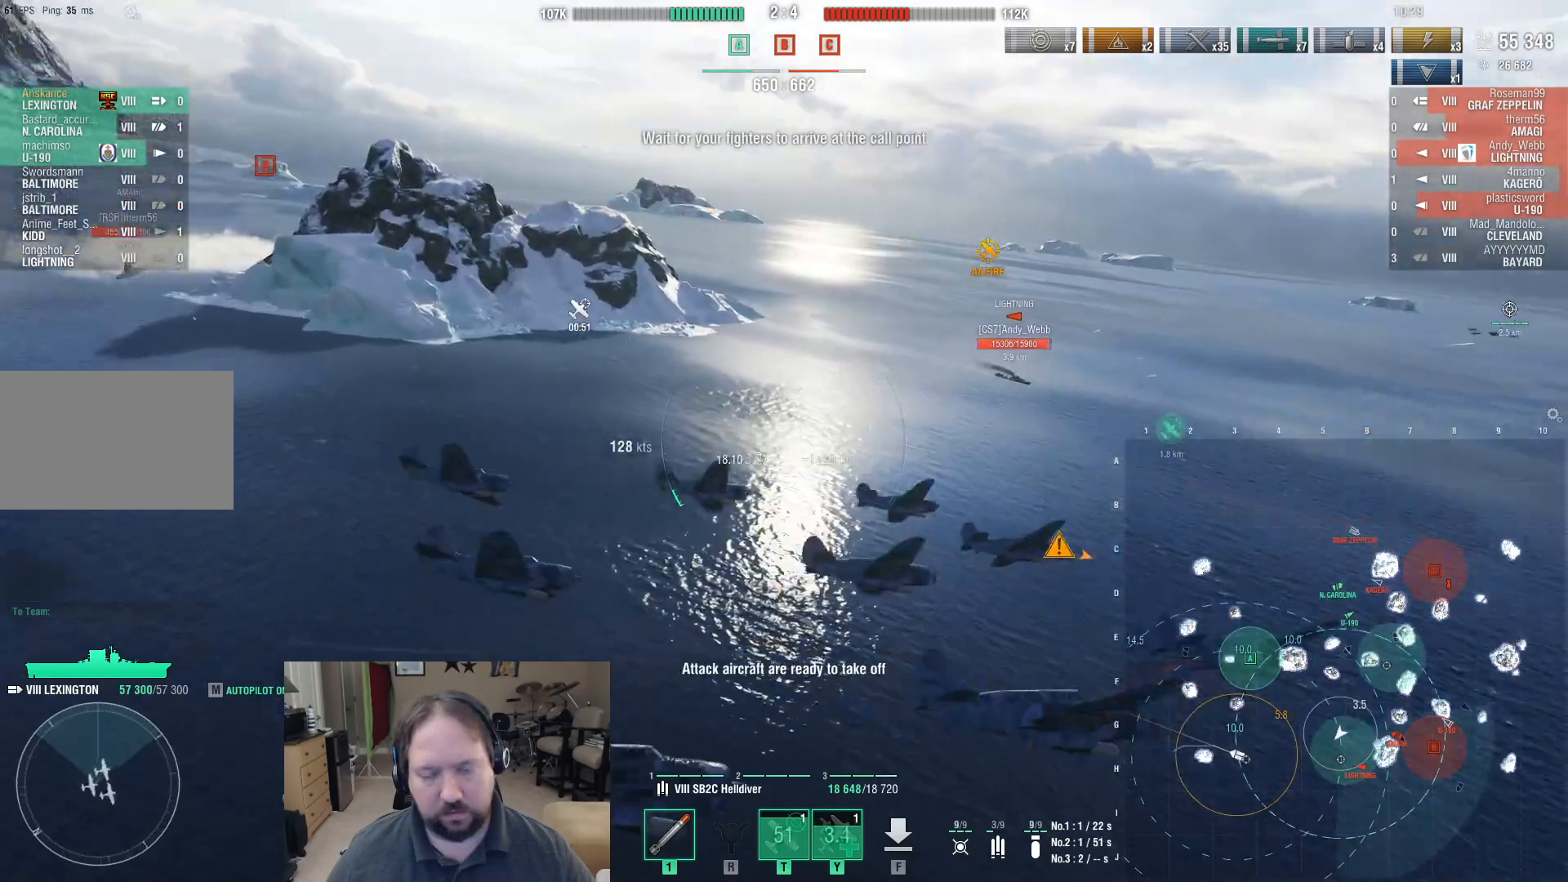
{"keys": ["a"], "mouse": [], "events": []}
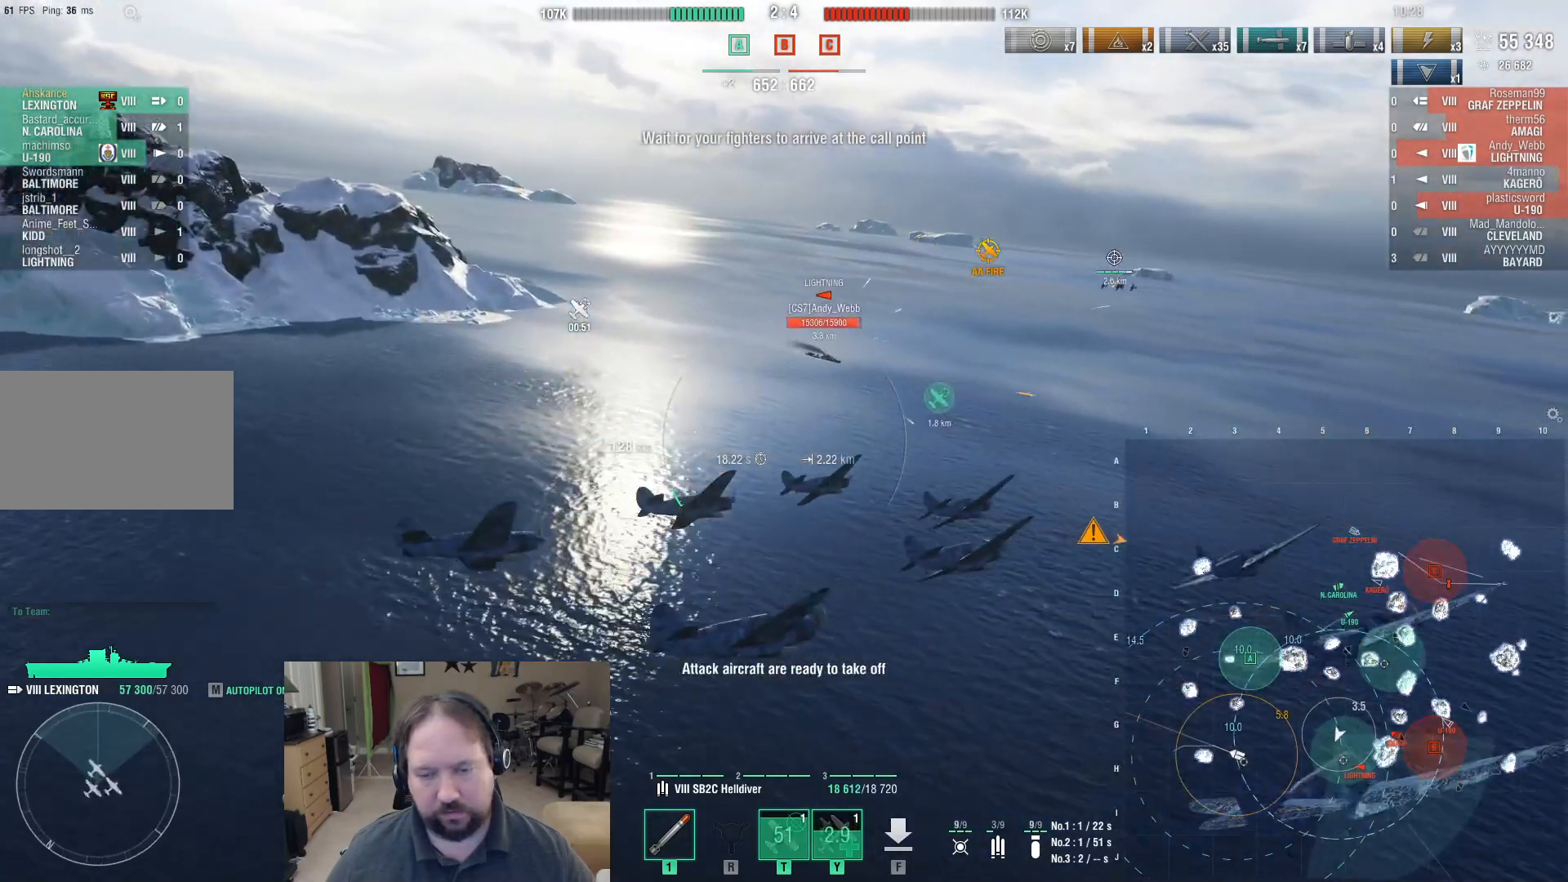
{"keys": ["w"], "mouse": [], "events": [[350, "a", "up"], [500, "w", "down"]]}
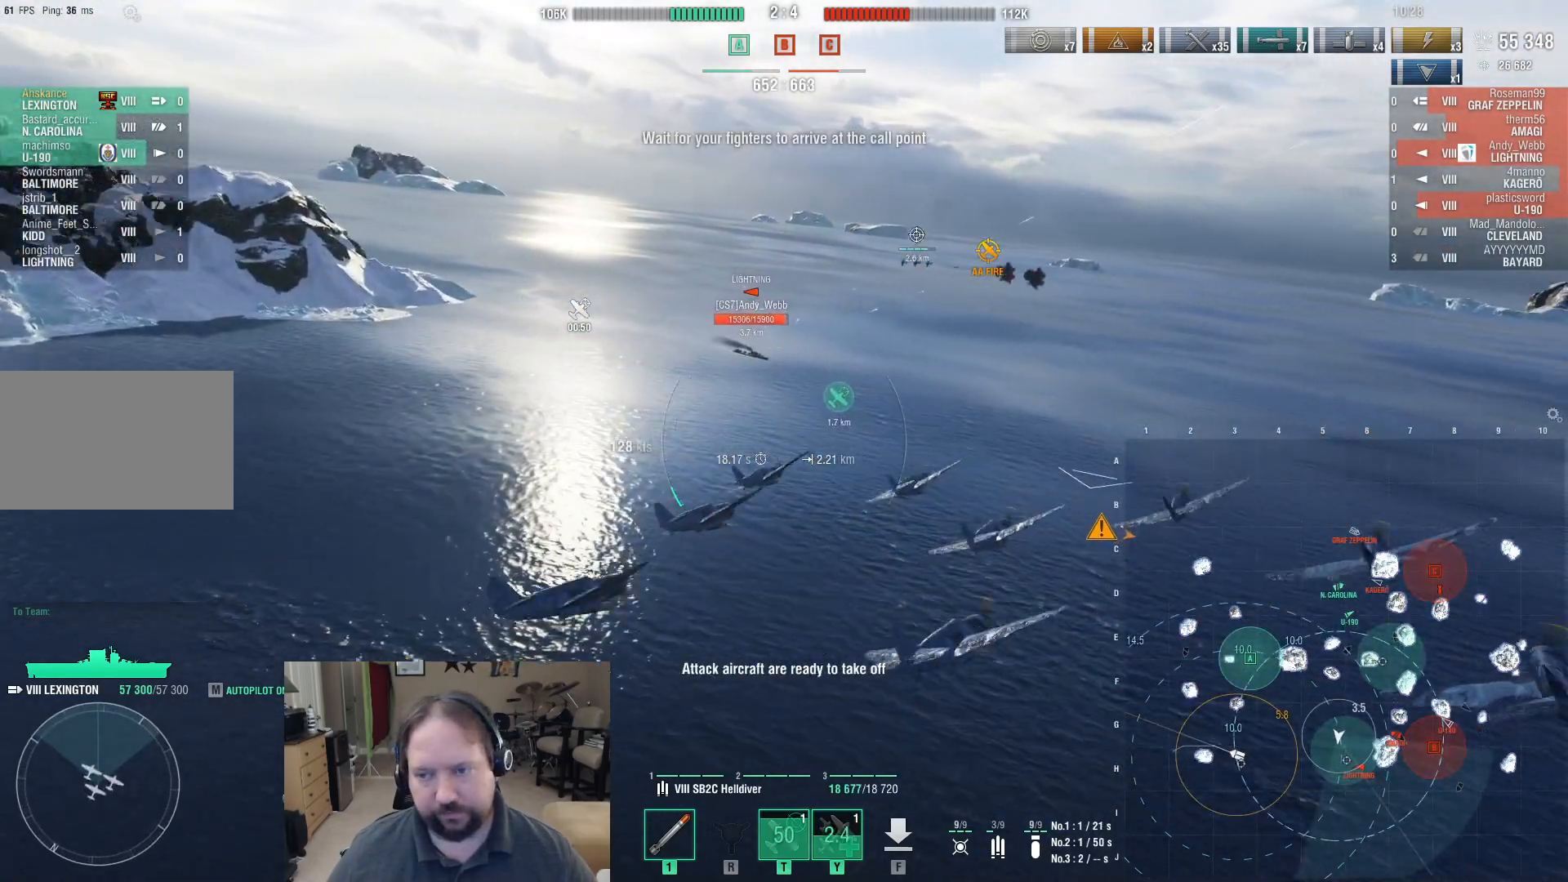
{"keys": ["w"], "mouse": [], "events": []}
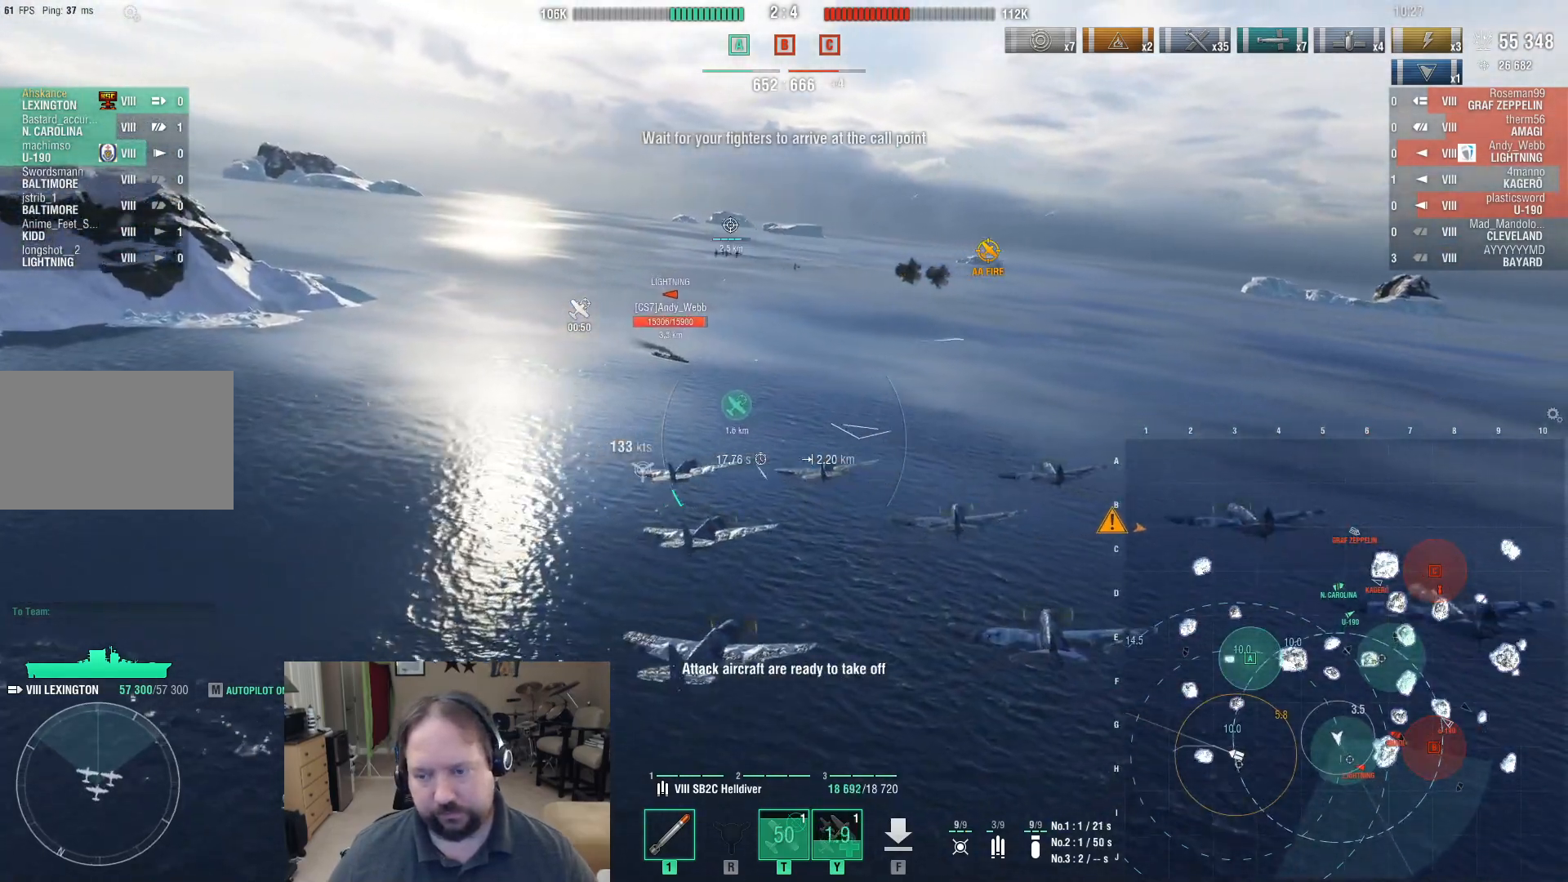
{"keys": ["w"], "mouse": [], "events": [[333, "mouse_left", "down"], [433, "mouse_left", "up"]]}
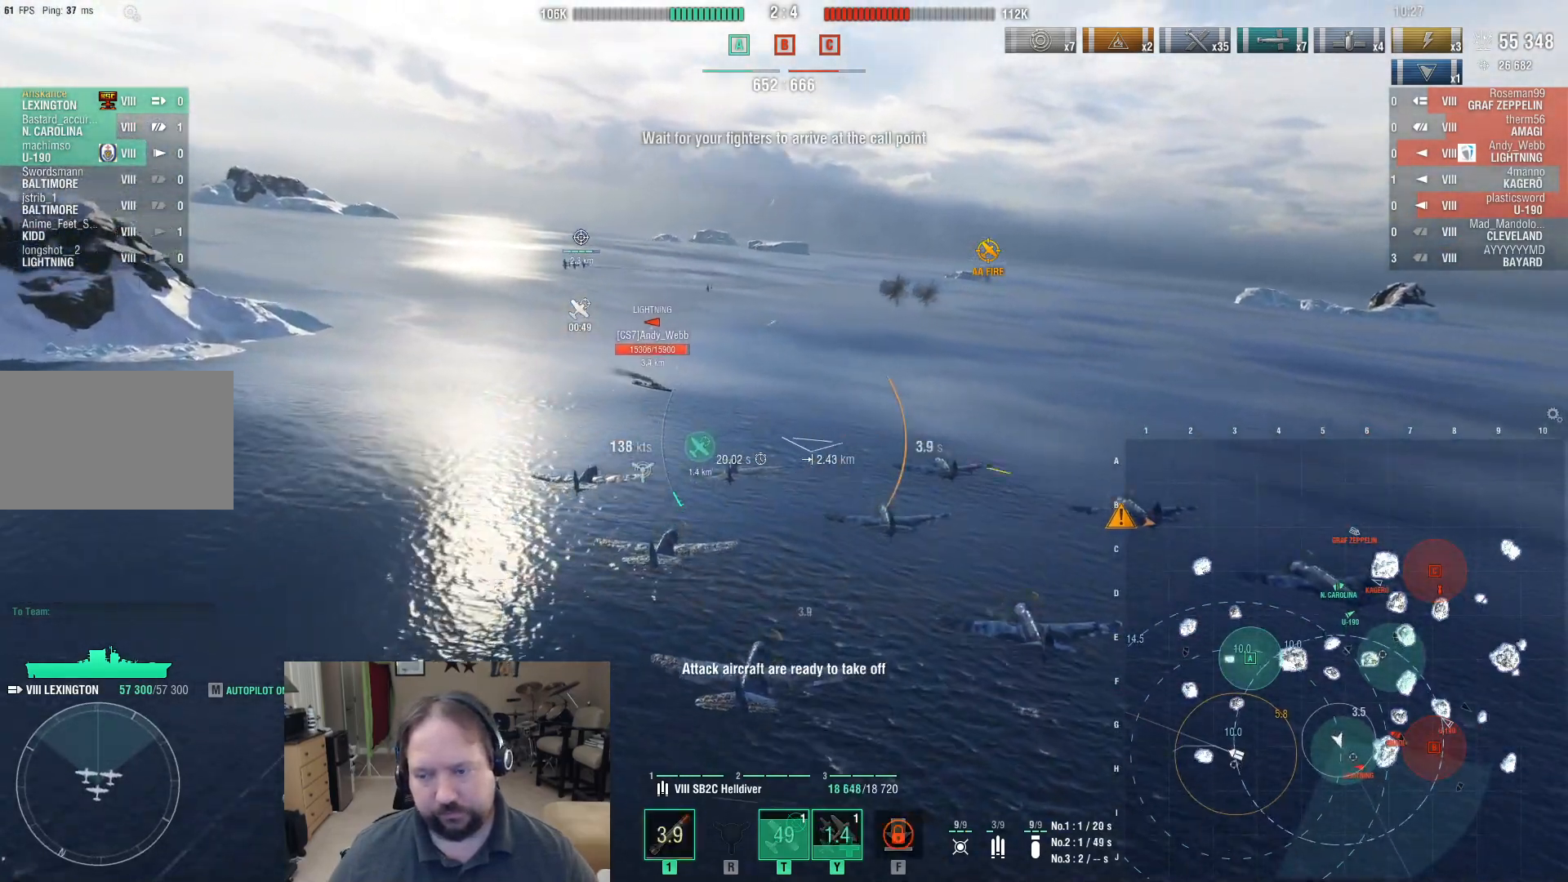
{"keys": ["w"], "mouse": [], "events": []}
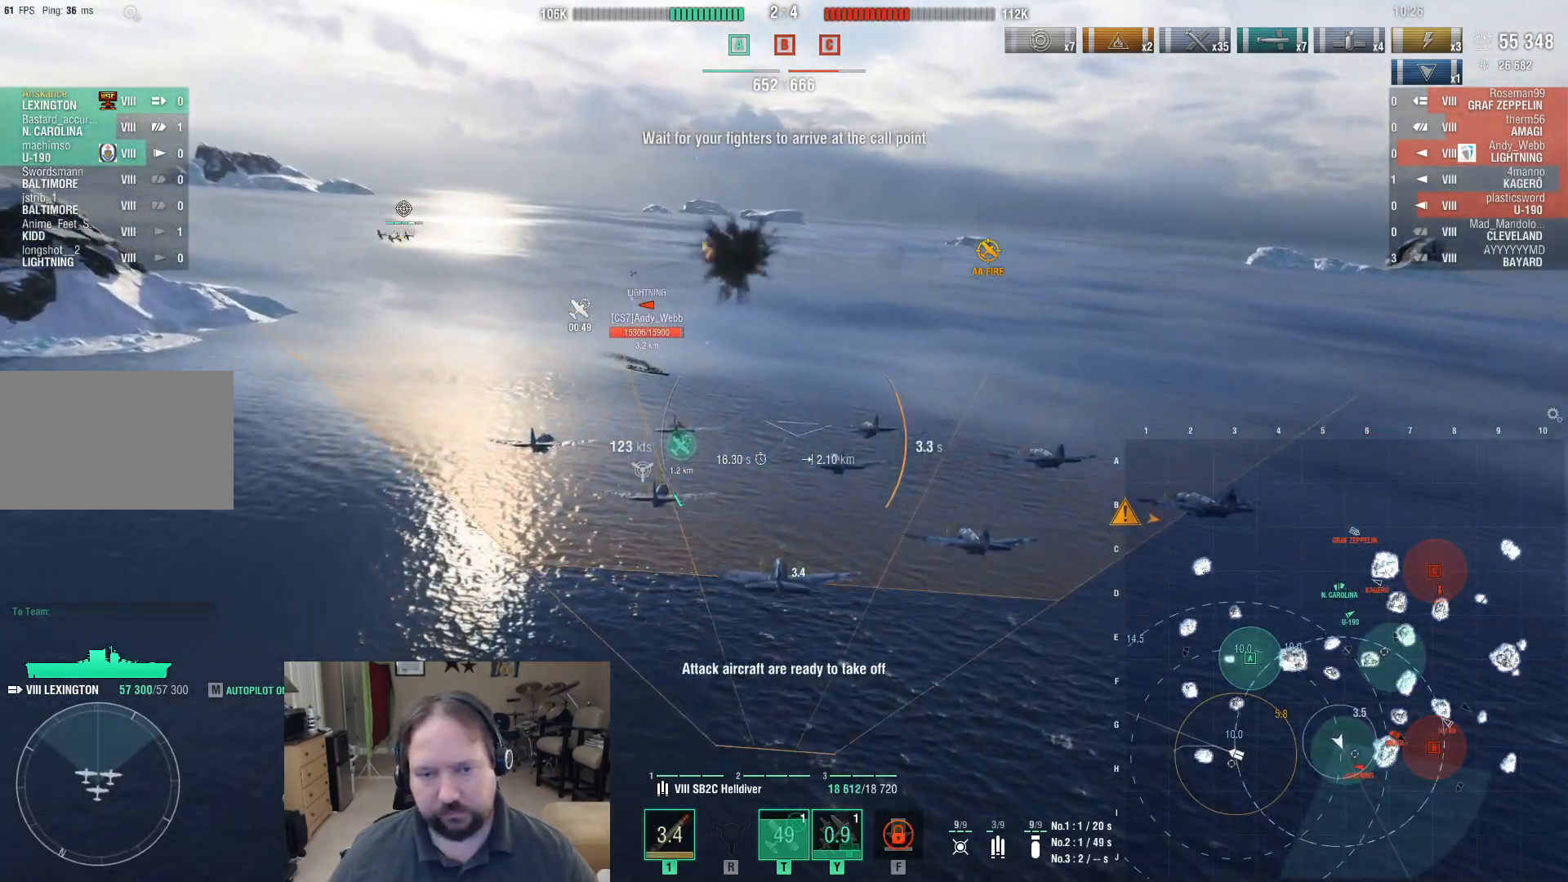
{"keys": [], "mouse": [], "events": [[367, "w", "up"]]}